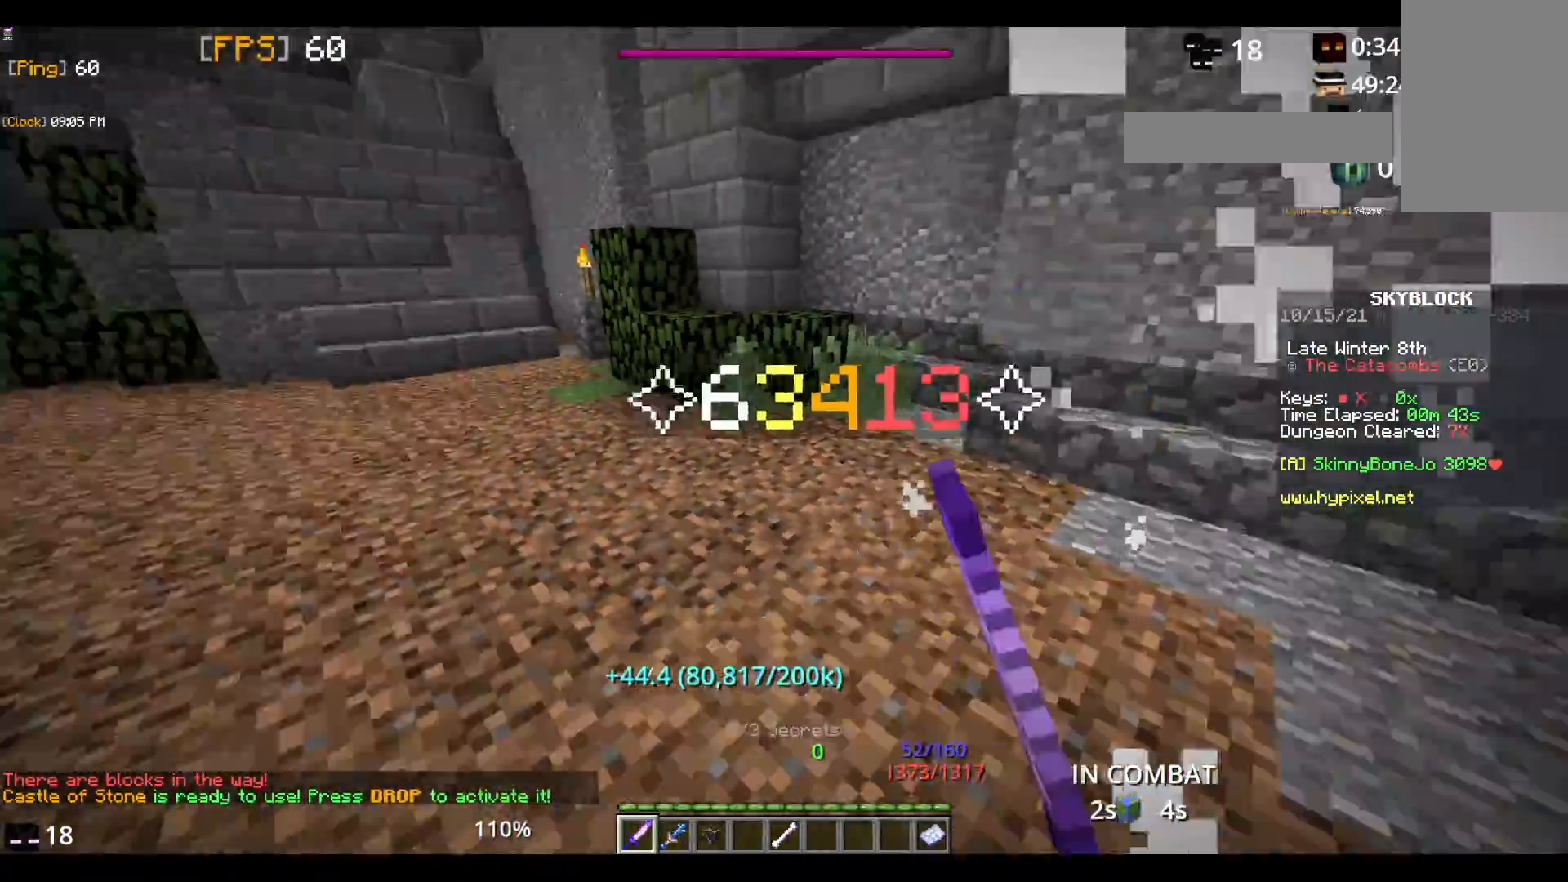
Gameplay with keyboard and mouse; each line is a JSON object with the keys and mouse buttons held at the frame after it. "events" lists presses ("down") and releases ("up") of "a", "d", "s", "space", "w", "mouse_left" and "mouse_right" between this image and that frame as [ms after this image, input, new state], when the widget could be followed in between. "mouse_left", "mouse_right" = the "left", "right" buttons of the "mouse" list. No other keys are recorded. Fast repeated clicks can show as one long hold. Mouse movement is not recorded.
{"keys": ["space", "w"], "mouse": [], "events": [[33, "w", "down"], [150, "mouse_left", "up"], [300, "space", "down"]]}
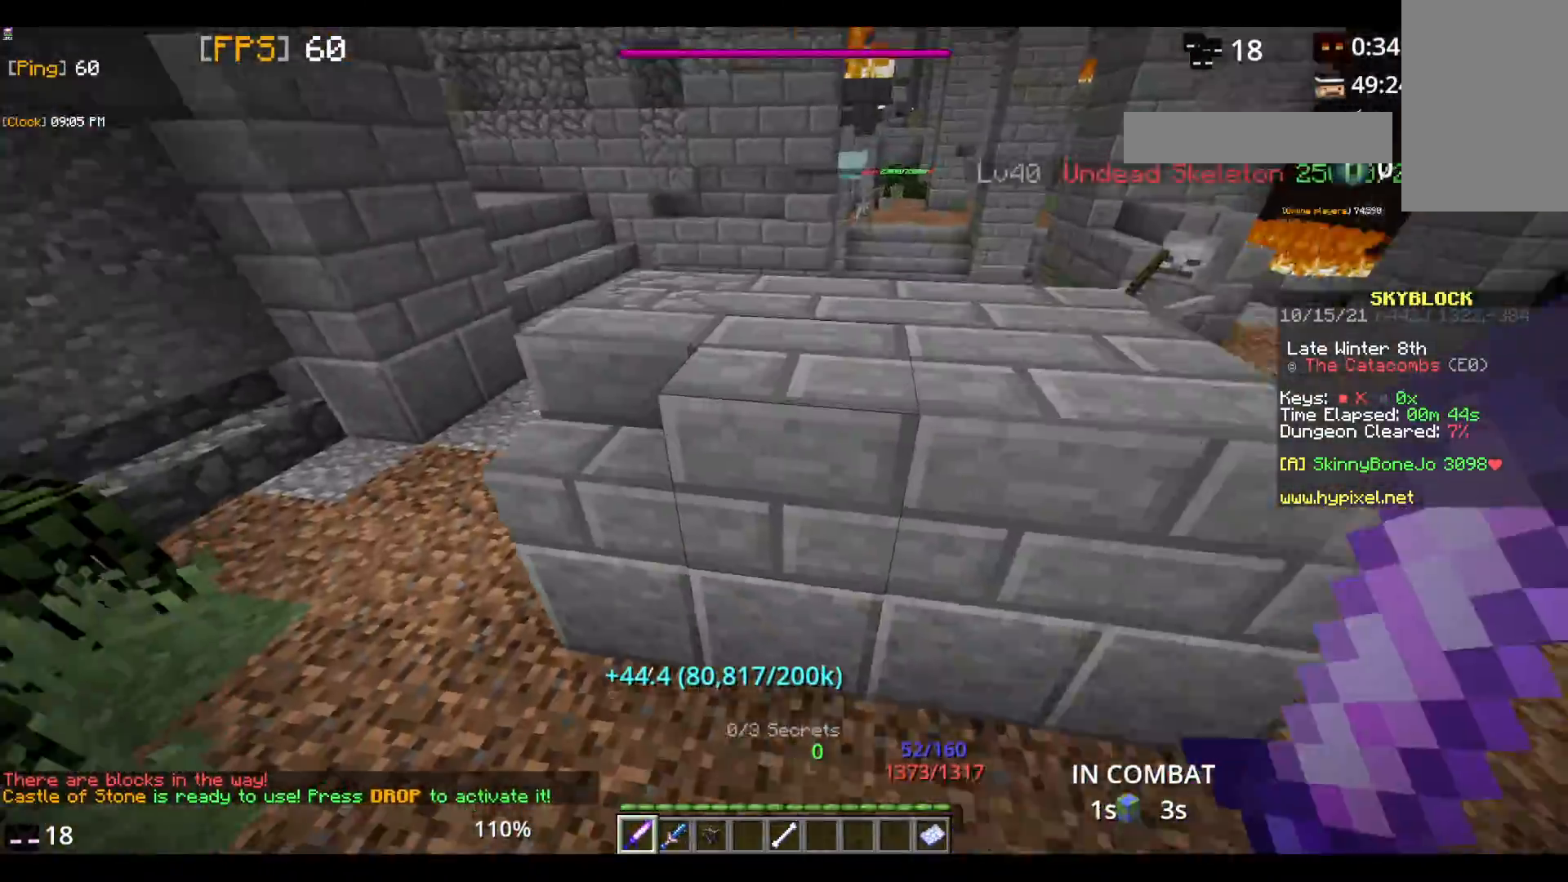
{"keys": ["w"], "mouse": [], "events": [[117, "space", "up"]]}
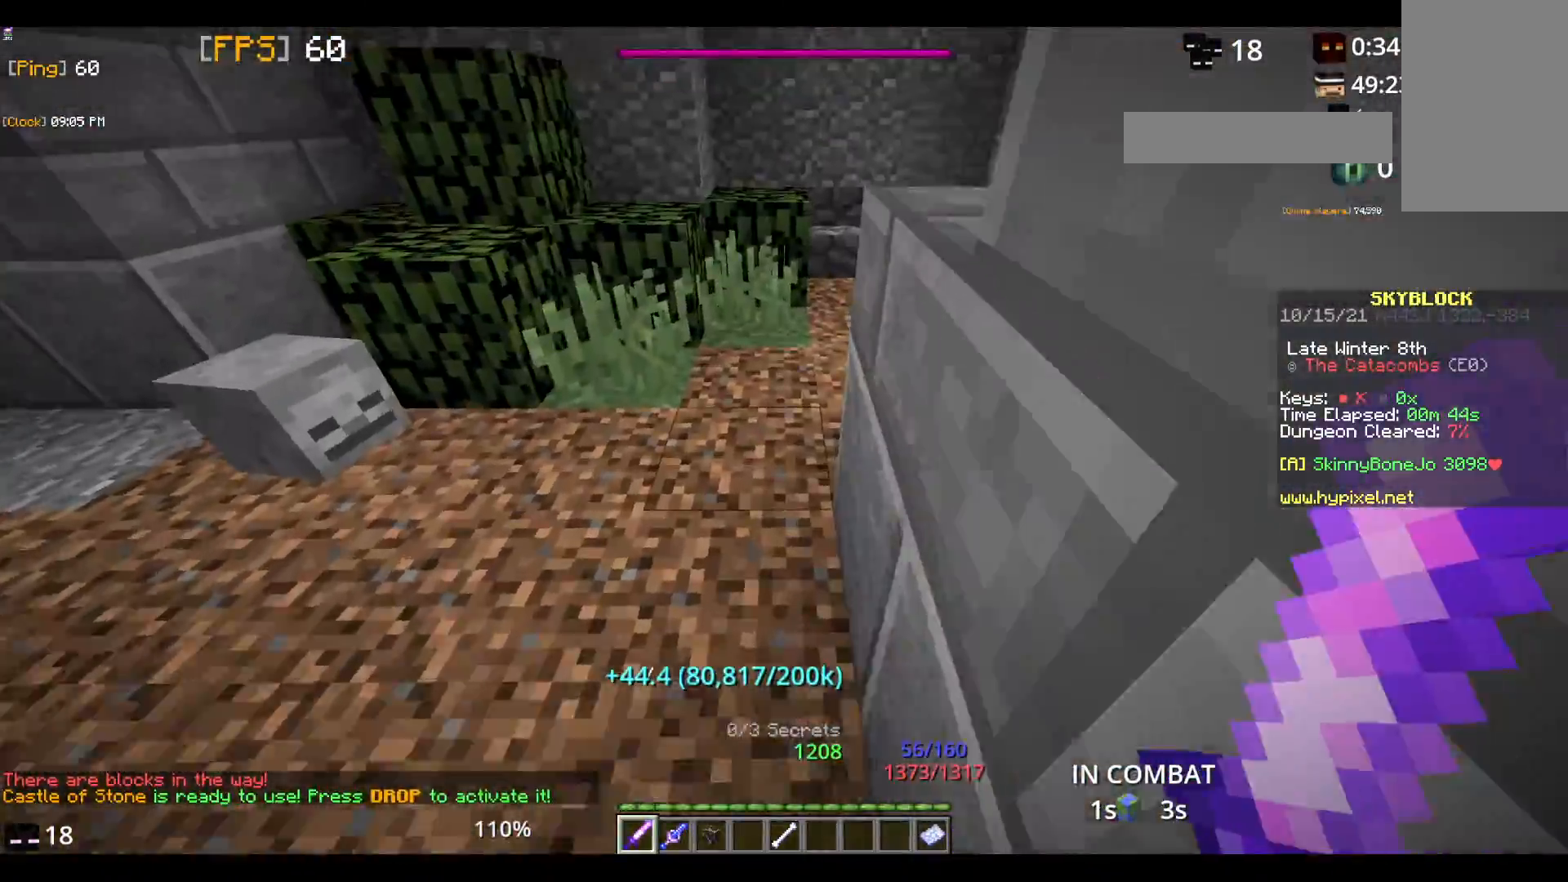
{"keys": ["w"], "mouse": [], "events": []}
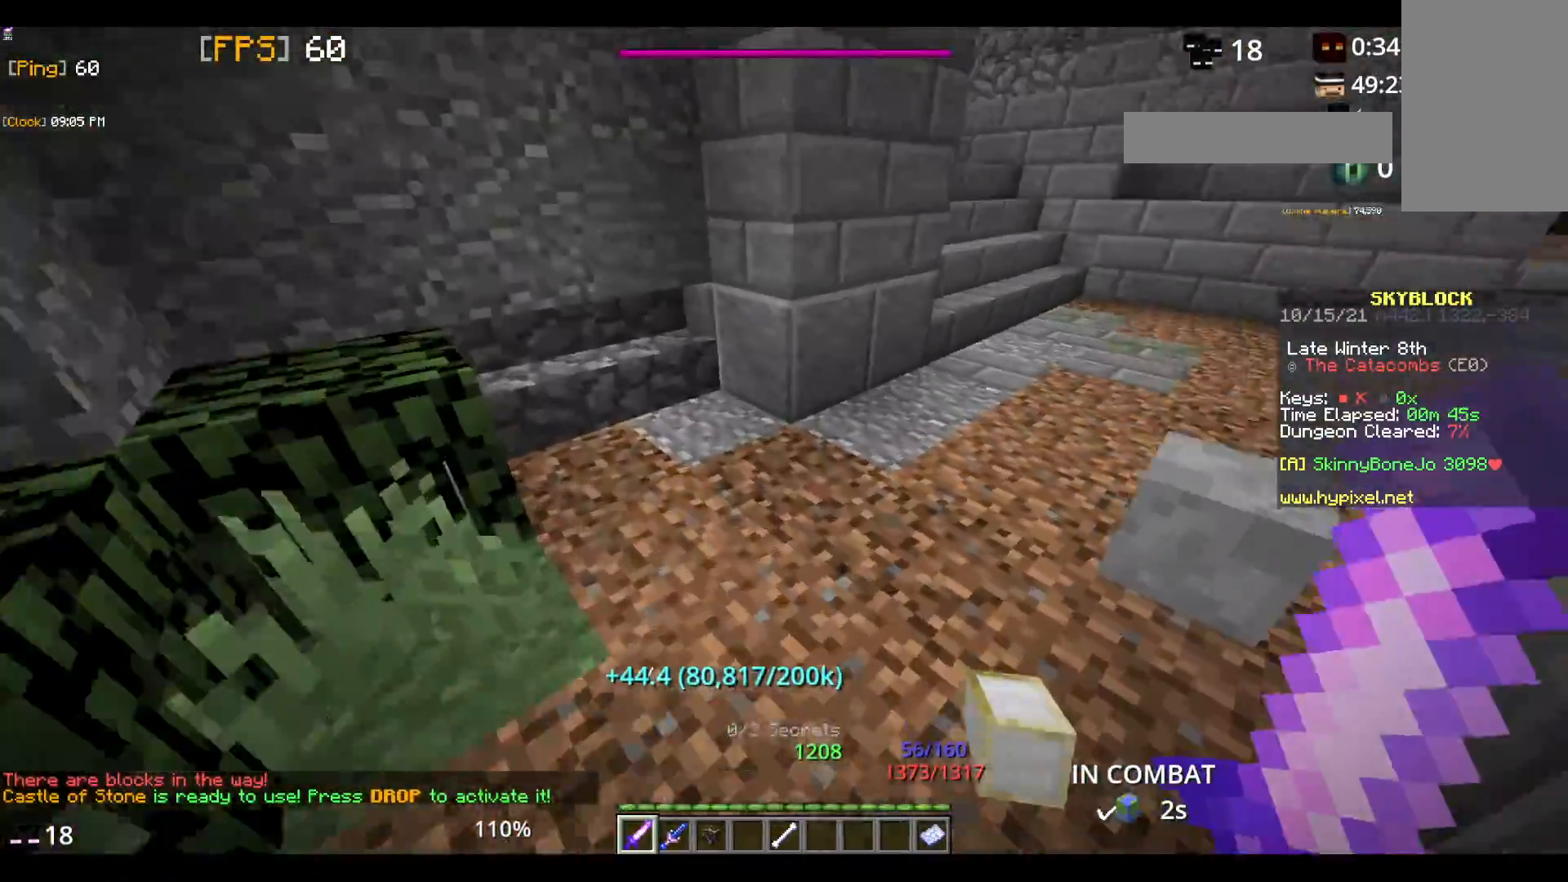
{"keys": ["w"], "mouse": [], "events": [[233, "w", "up"], [300, "w", "down"]]}
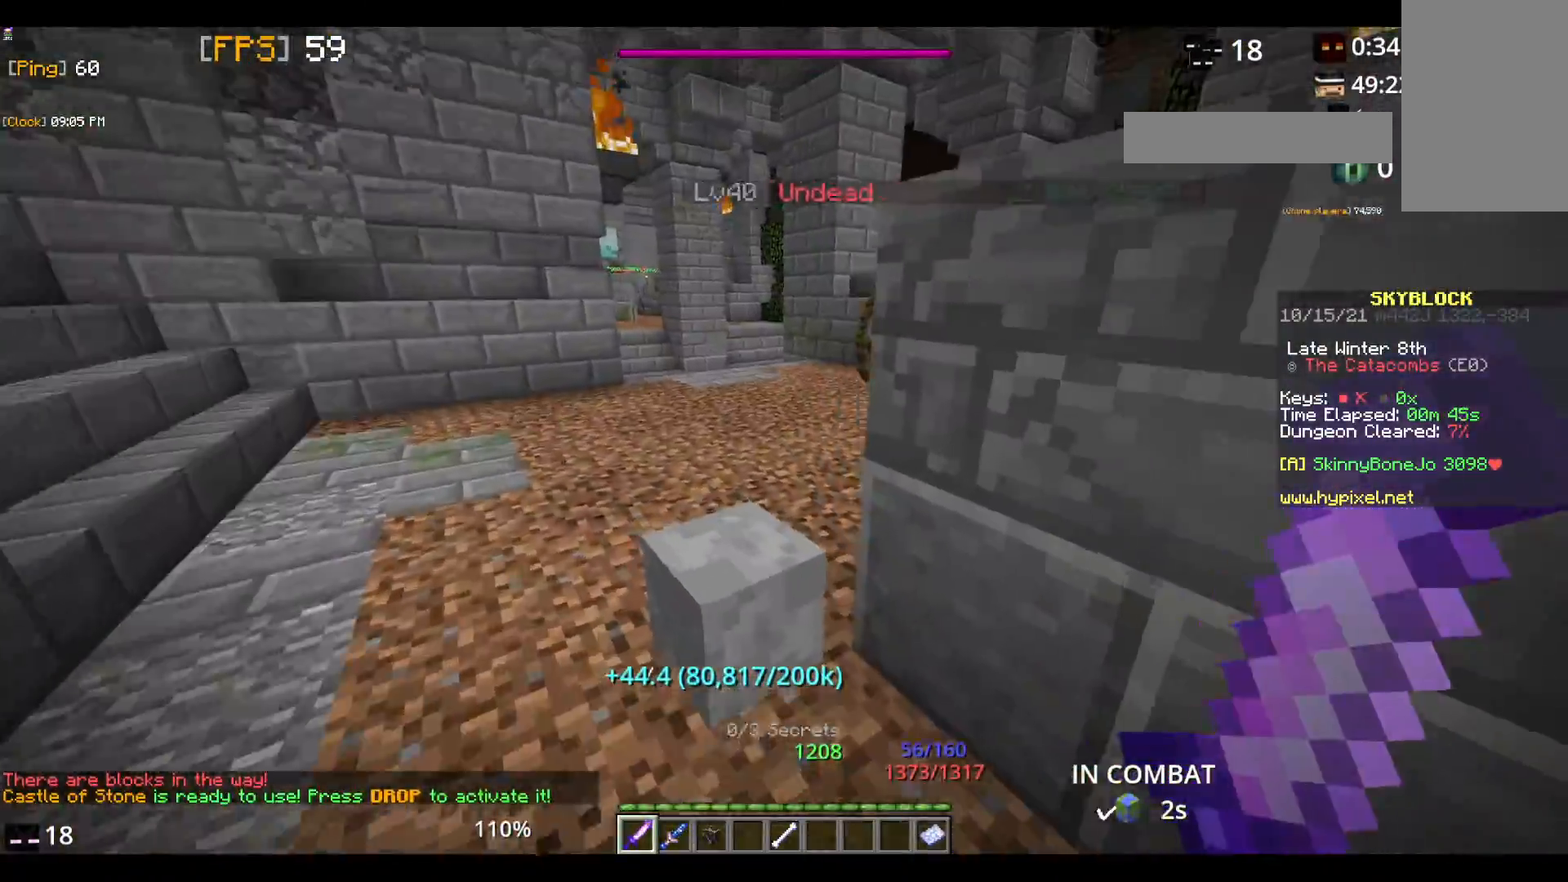
{"keys": ["w"], "mouse": ["left"], "events": [[33, "space", "down"], [333, "space", "up"], [400, "mouse_left", "down"]]}
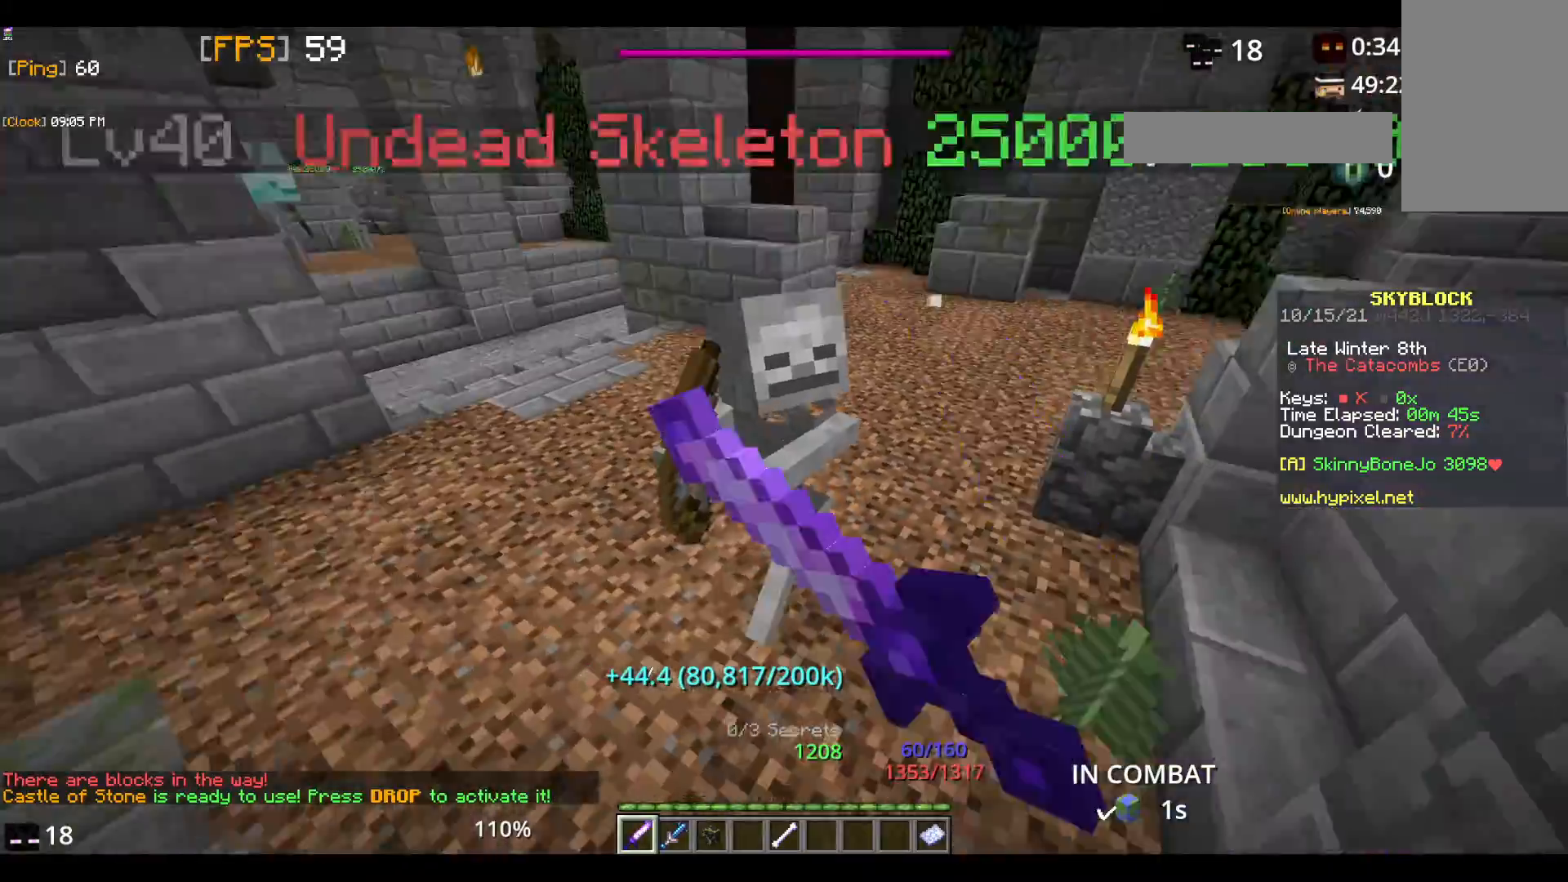
{"keys": [], "mouse": ["left"], "events": [[17, "w", "up"]]}
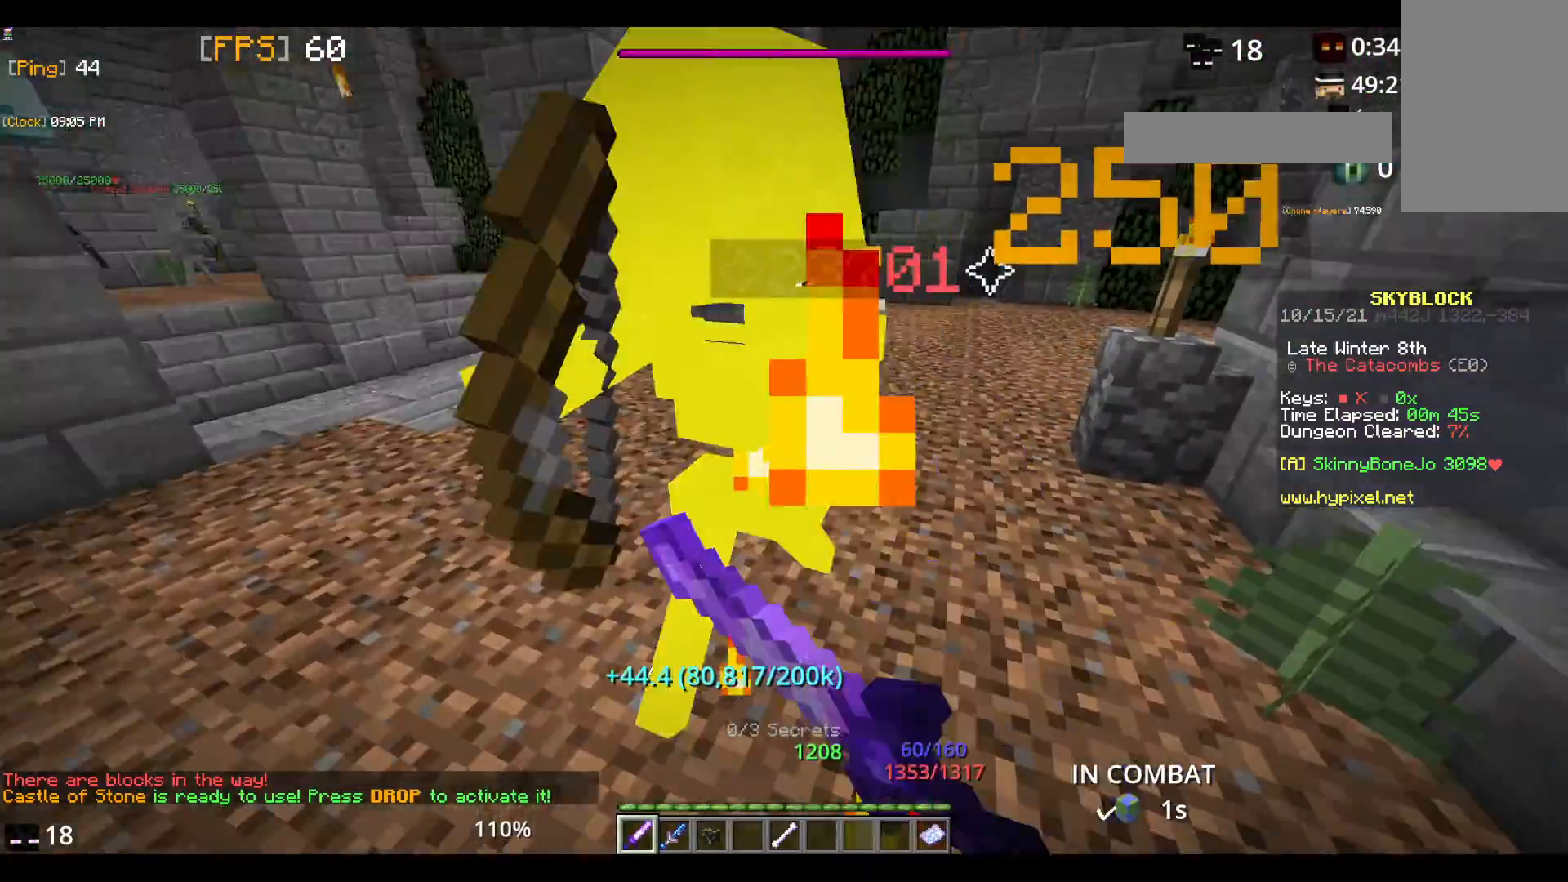
{"keys": [], "mouse": ["left"], "events": [[83, "mouse_left", "up"], [250, "mouse_left", "down"]]}
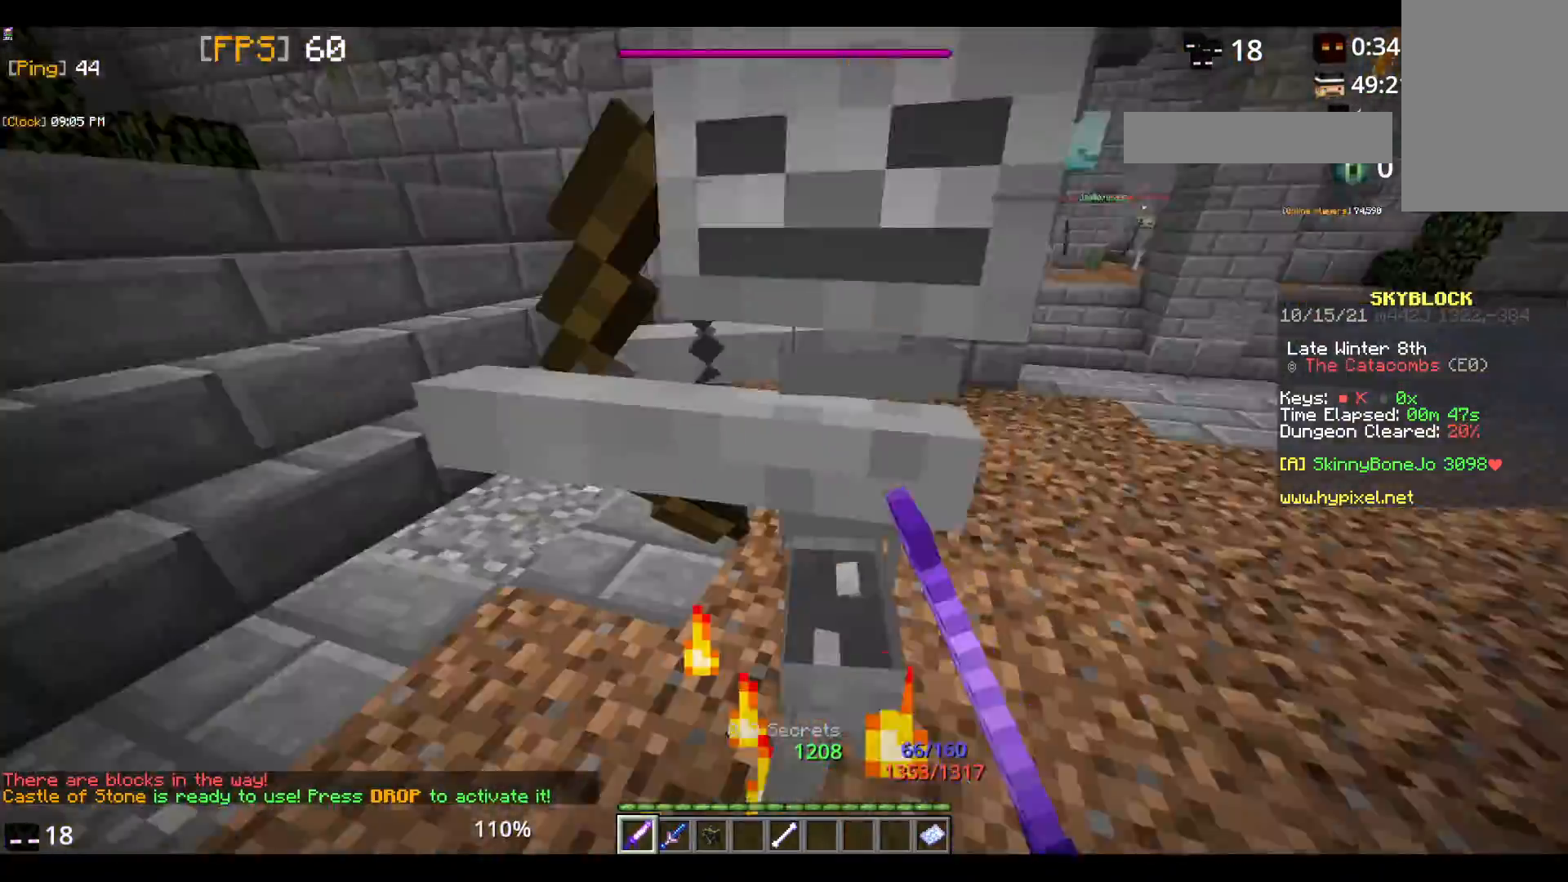
{"keys": ["w"], "mouse": ["left"], "events": [[500, "w", "down"]]}
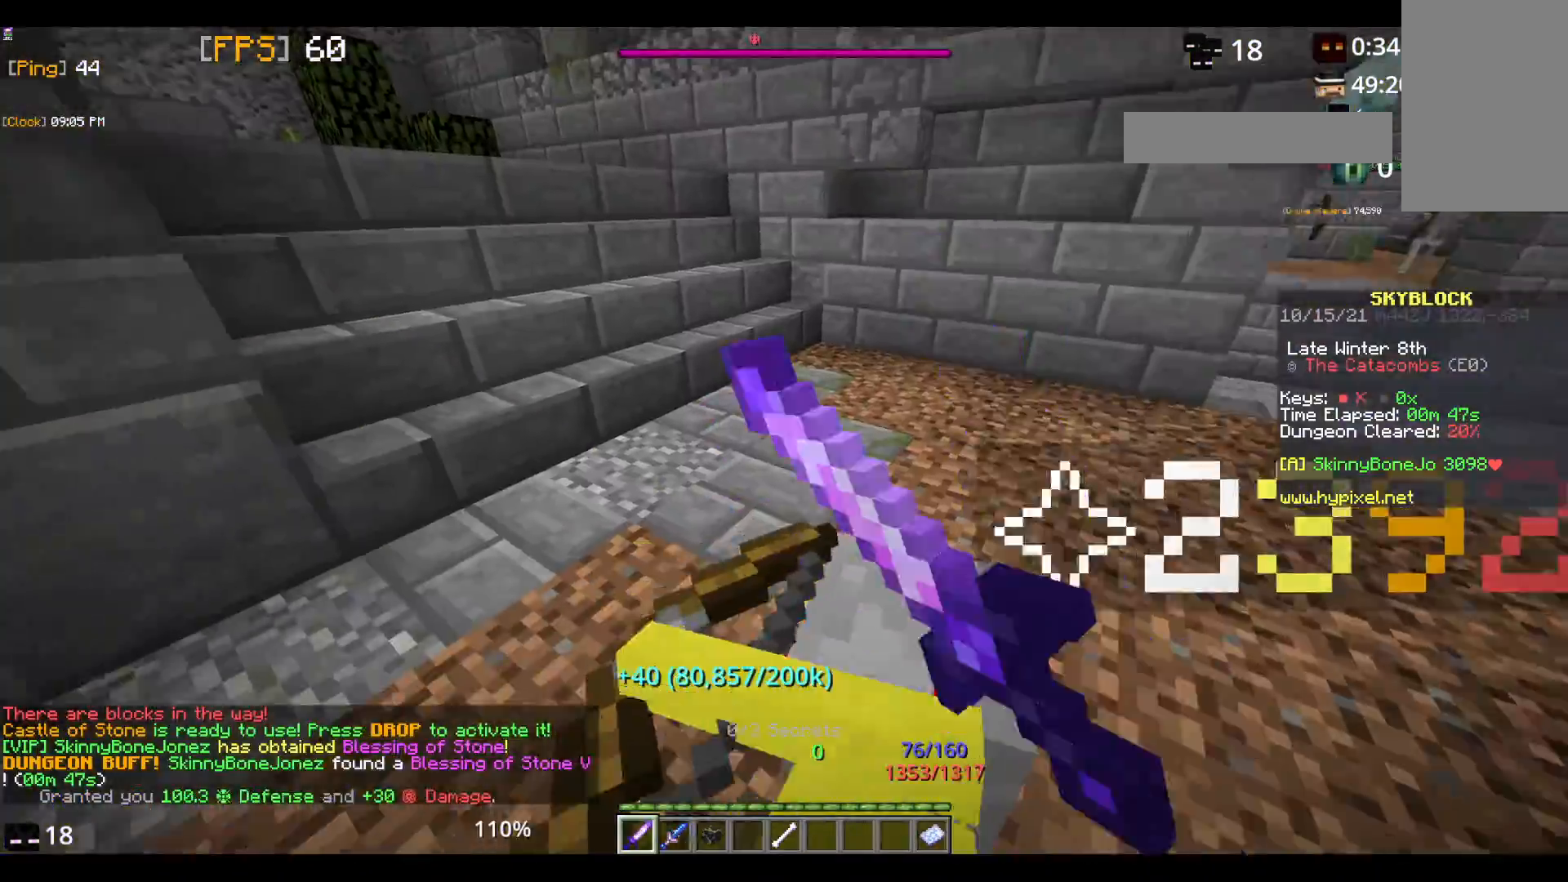
{"keys": ["space", "w"], "mouse": [], "events": [[133, "mouse_left", "up"], [350, "space", "down"]]}
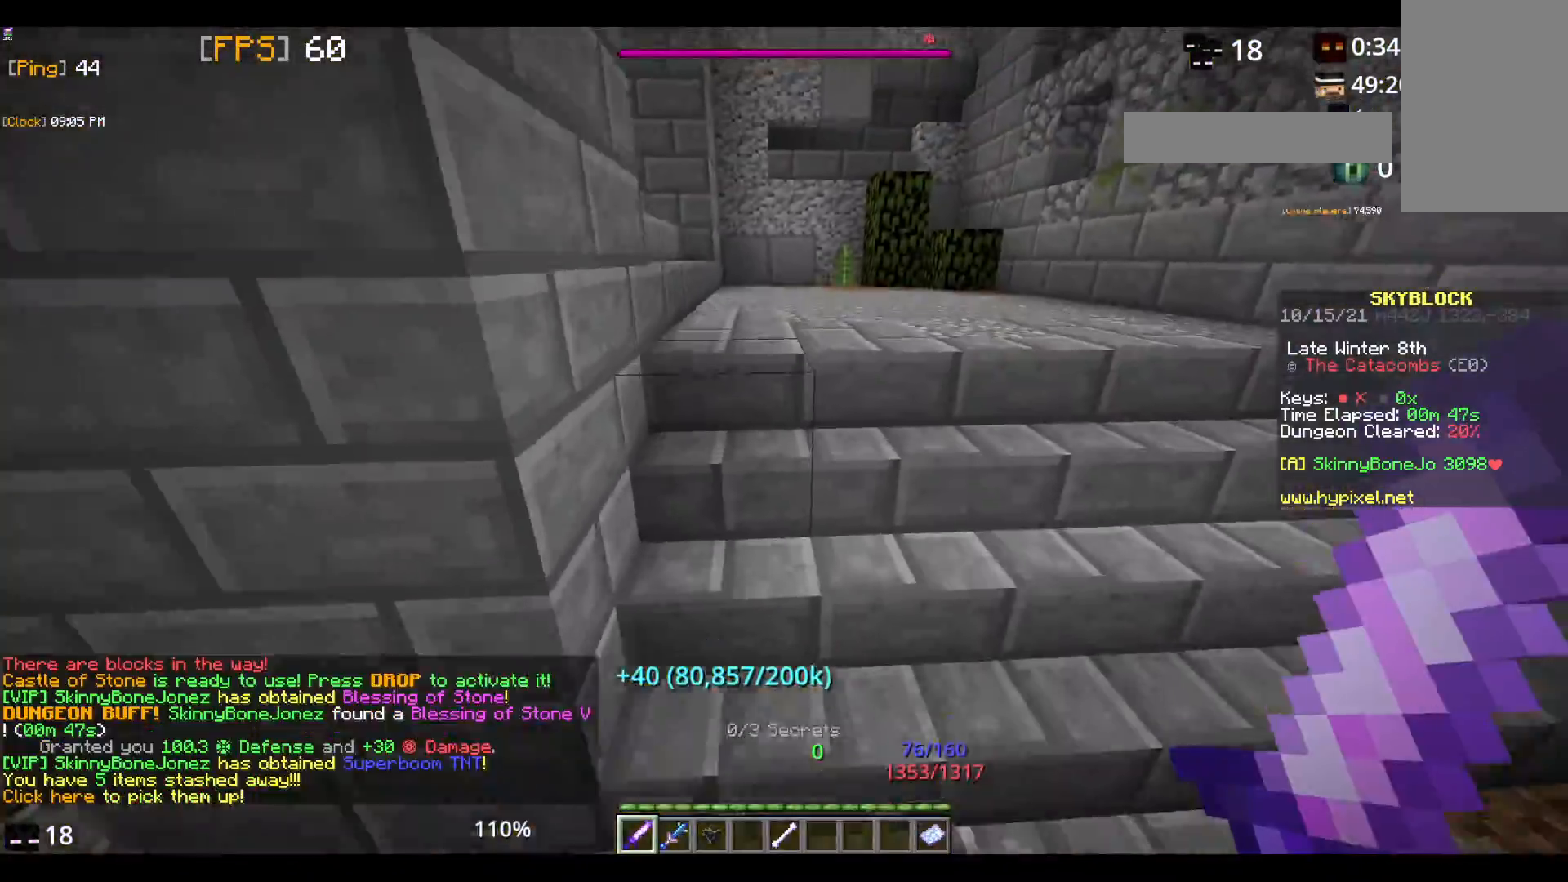
{"keys": ["w"], "mouse": [], "events": [[167, "space", "up"]]}
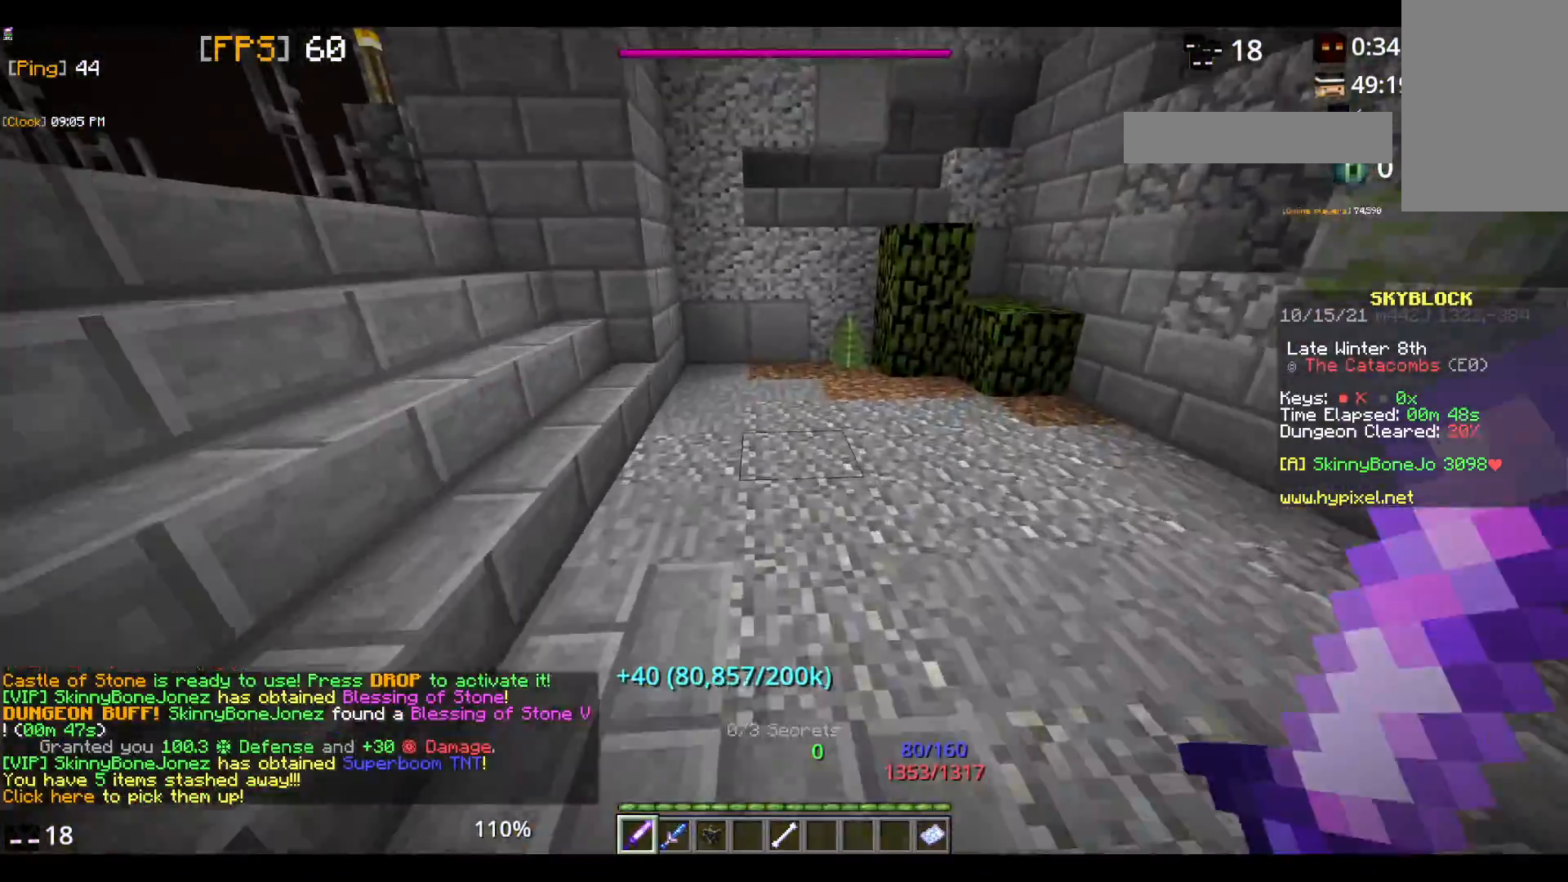
{"keys": ["space", "w"], "mouse": [], "events": [[300, "space", "down"]]}
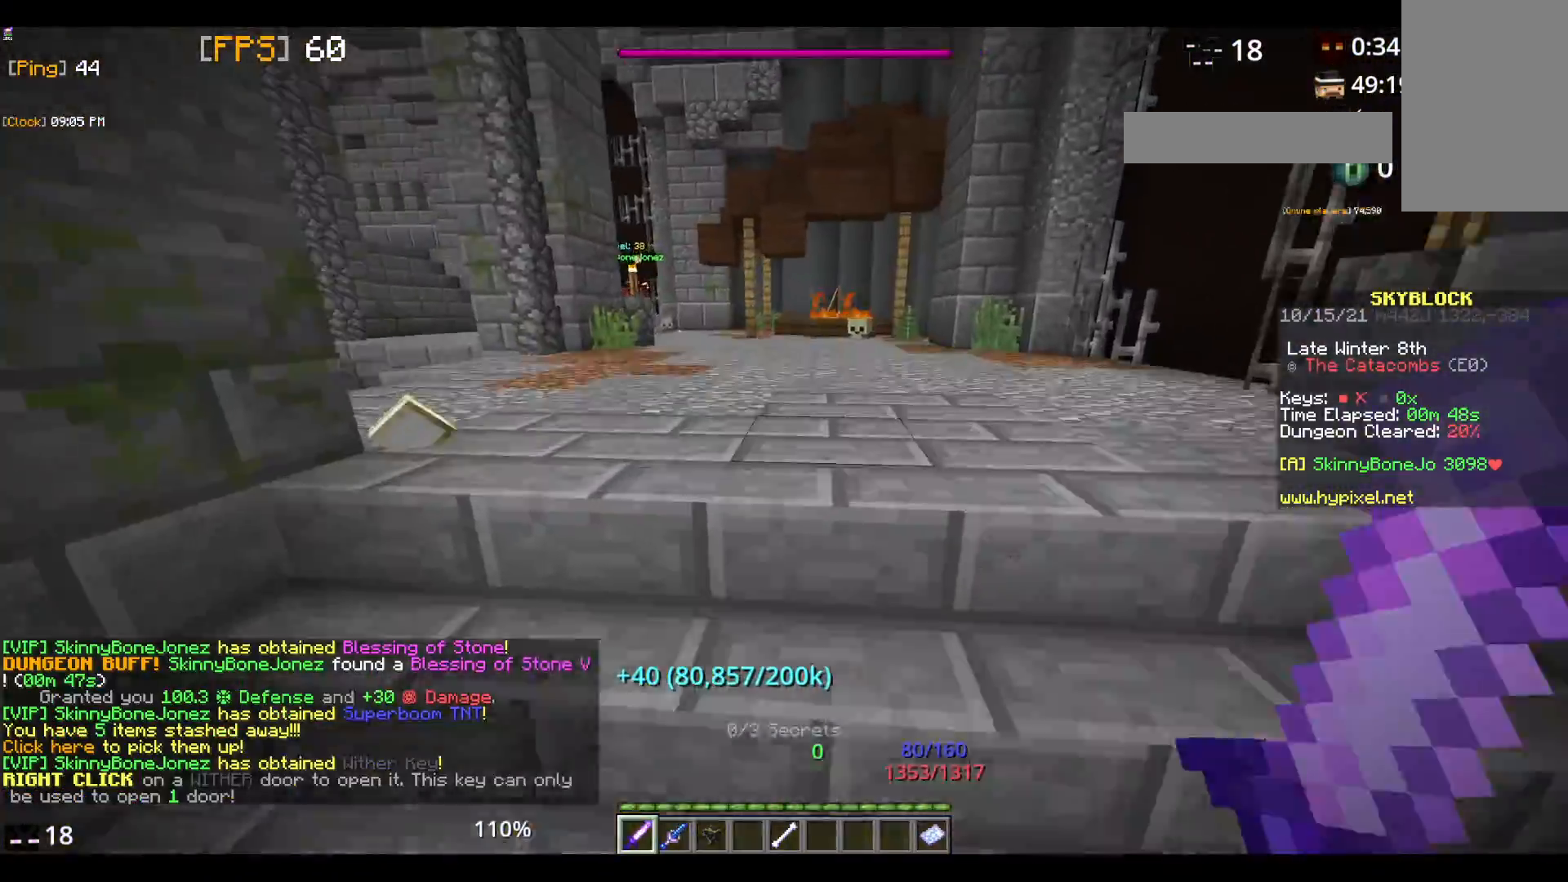
{"keys": ["w"], "mouse": [], "events": [[117, "space", "up"]]}
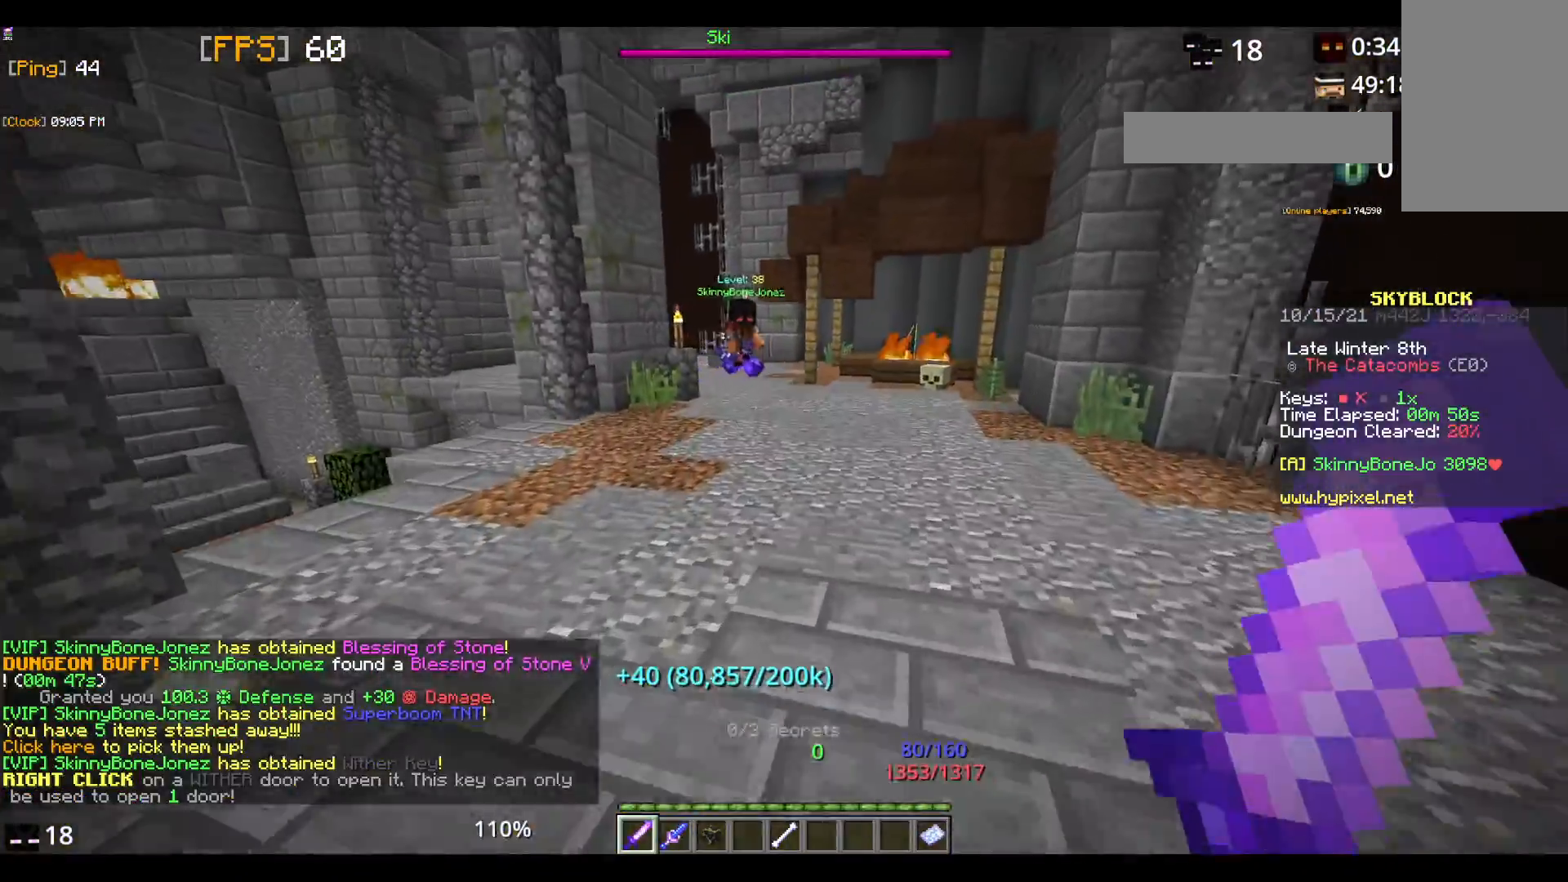
{"keys": ["w"], "mouse": [], "events": []}
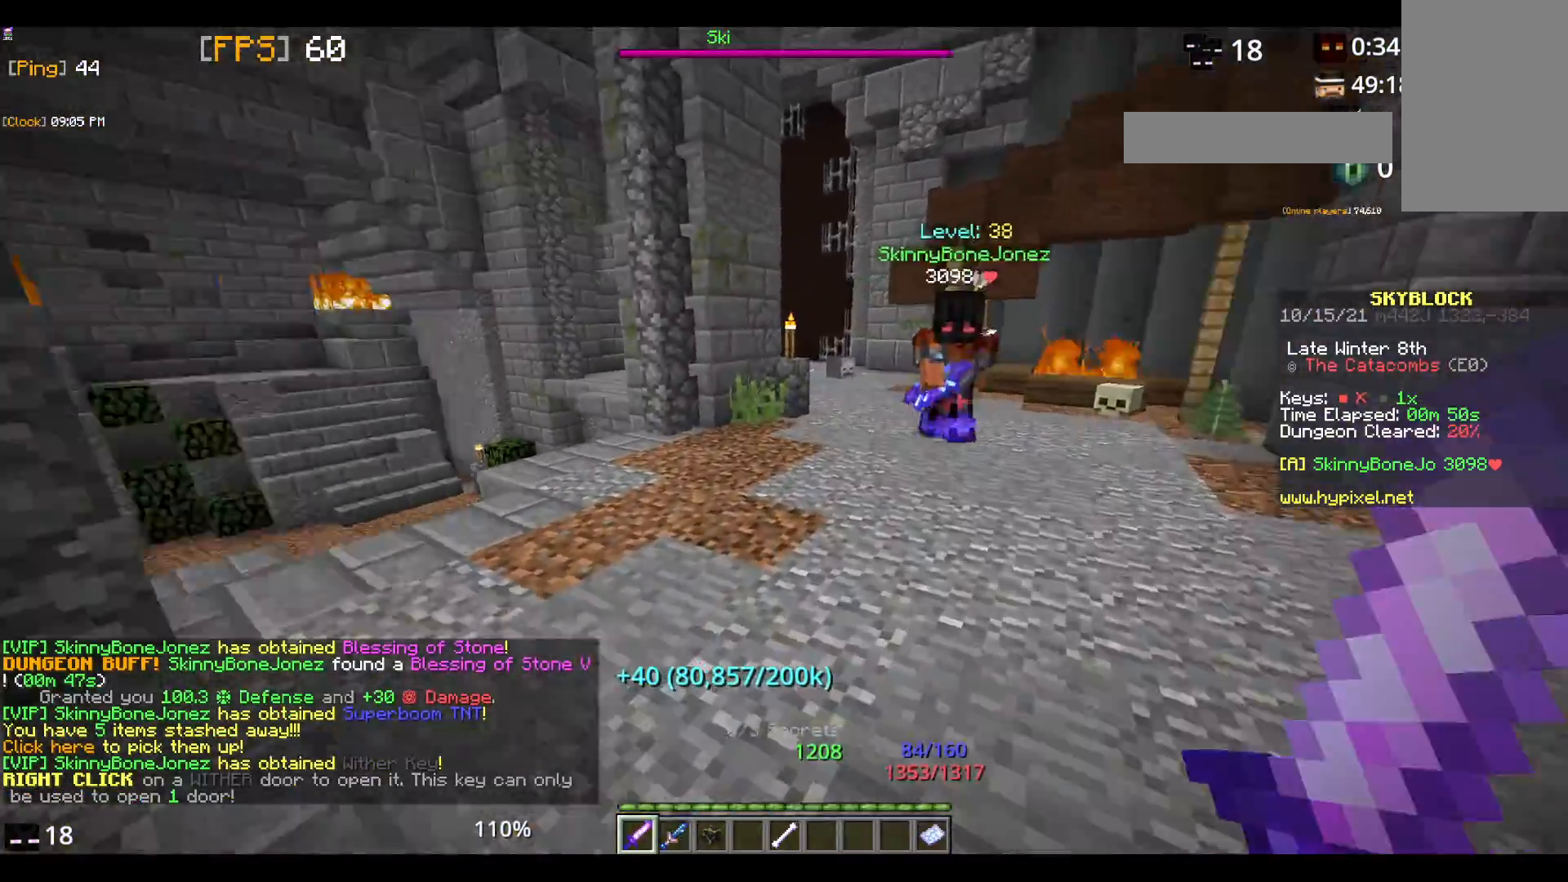
{"keys": [], "mouse": [], "events": [[217, "w", "up"]]}
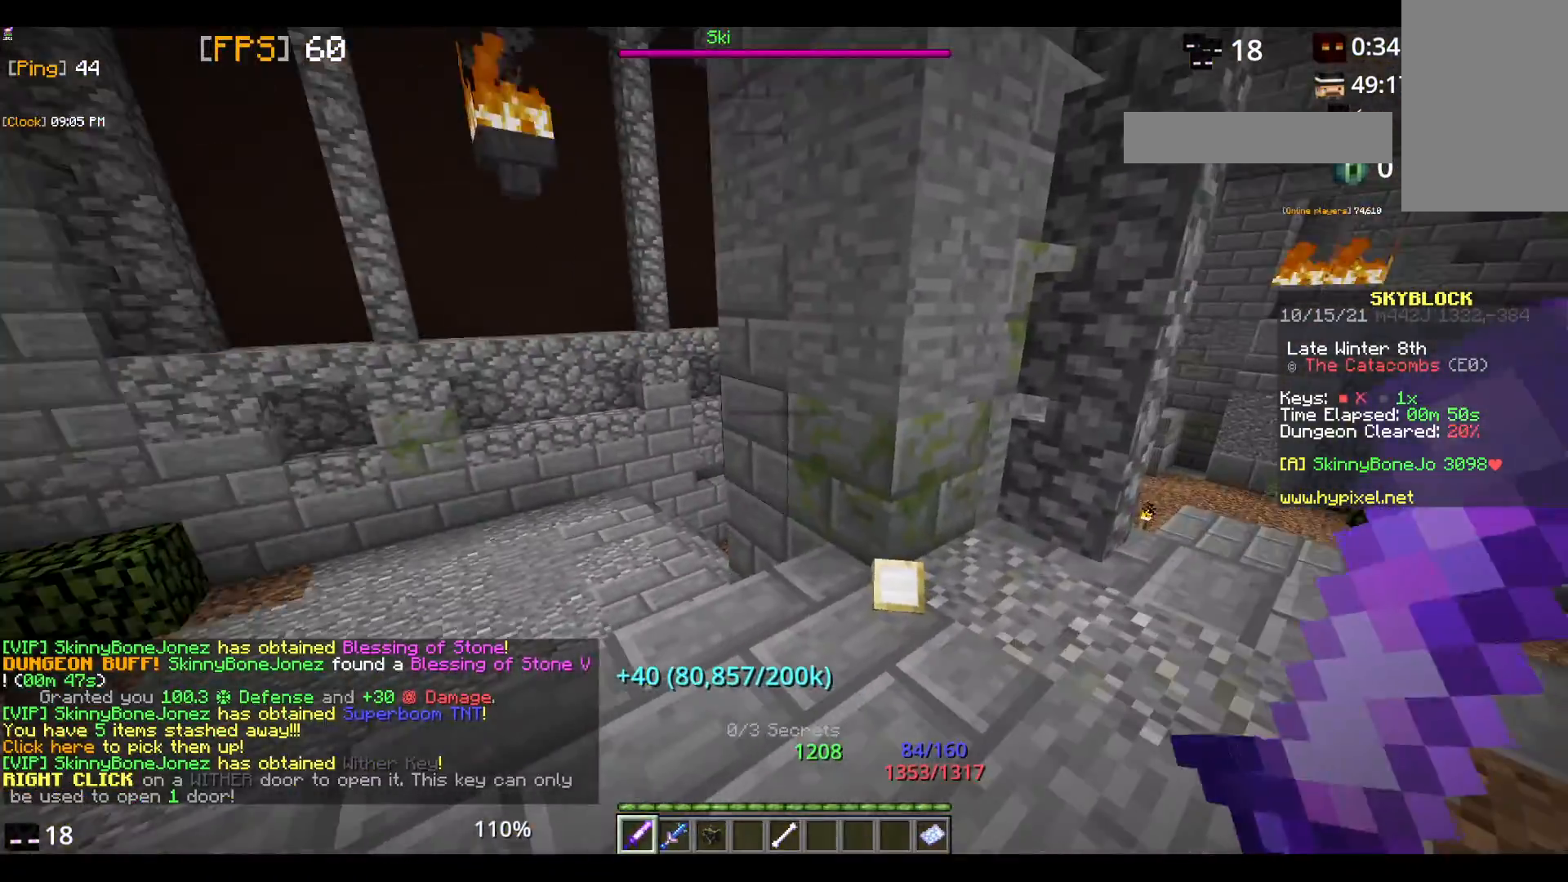
{"keys": ["w"], "mouse": [], "events": [[267, "w", "down"], [450, "w", "up"], [500, "w", "down"]]}
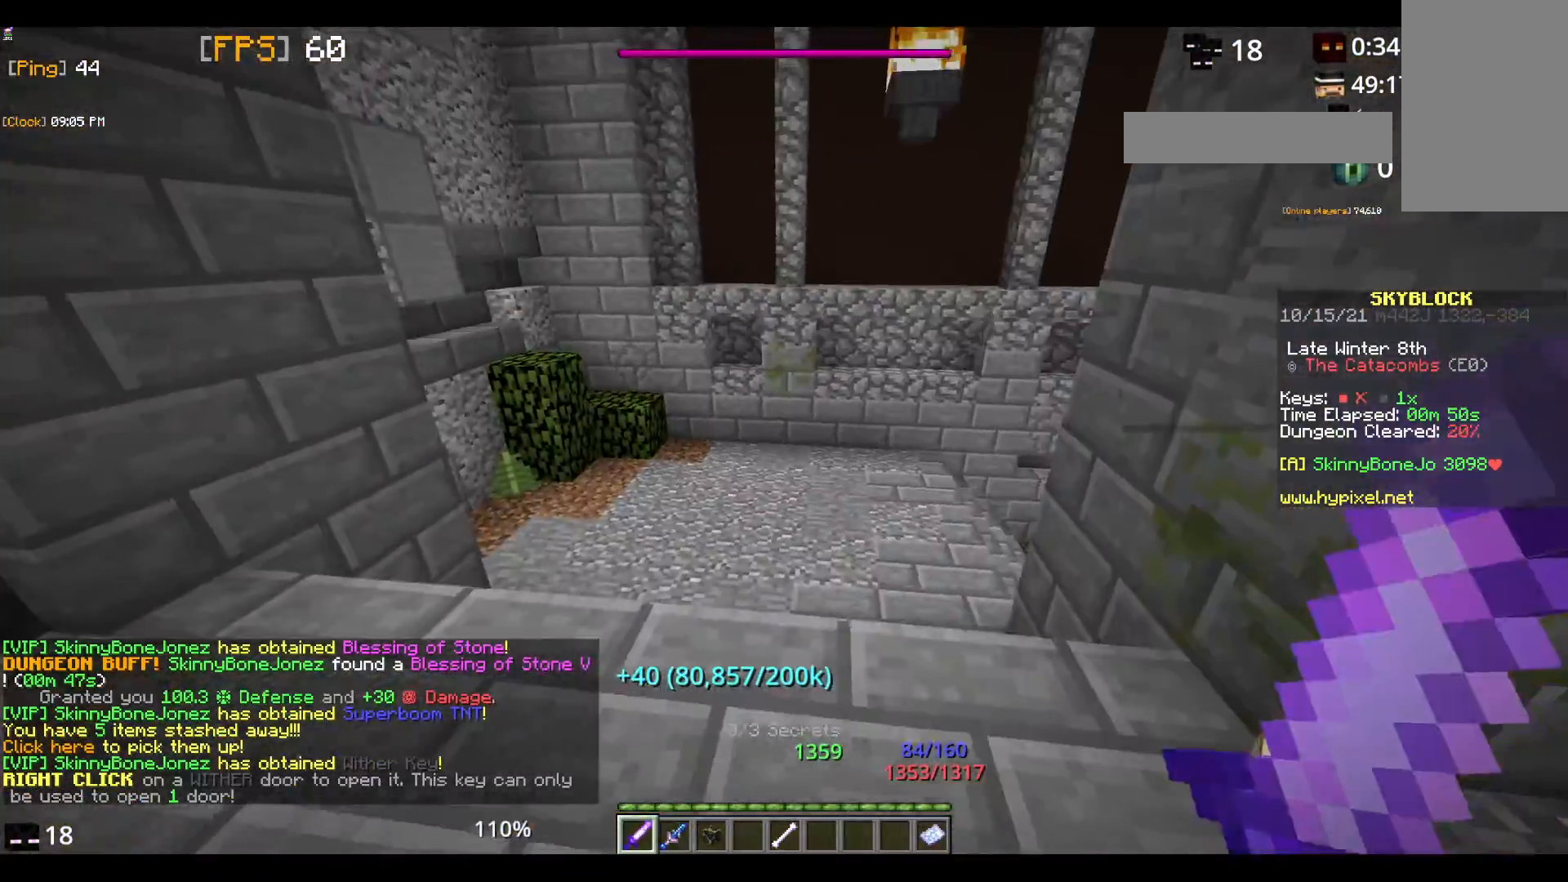
{"keys": ["space", "w"], "mouse": [], "events": [[33, "space", "down"], [333, "space", "up"], [500, "space", "down"]]}
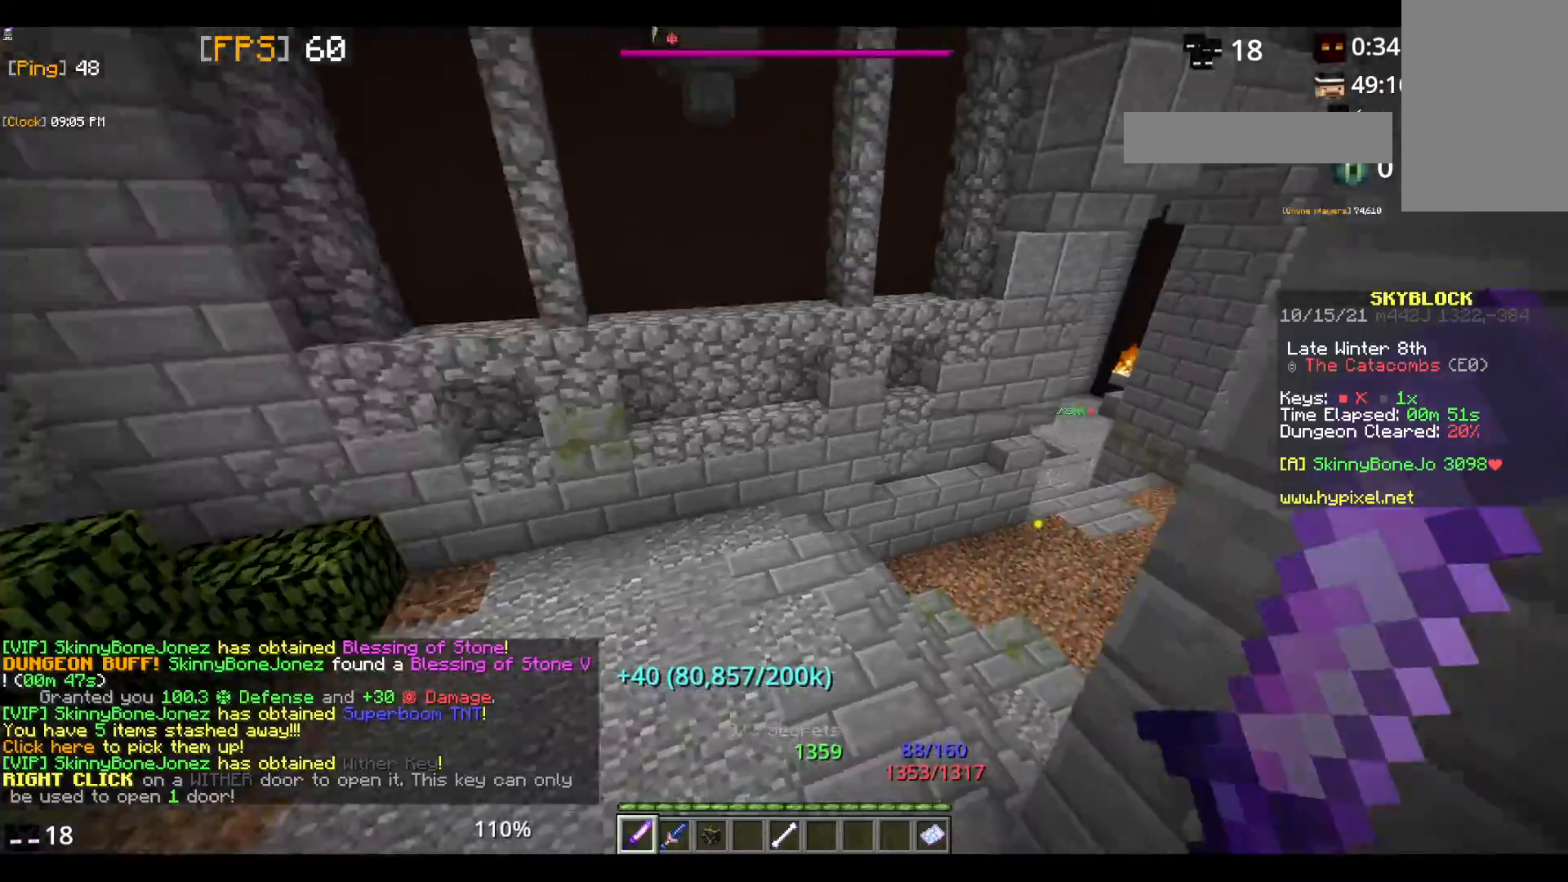
{"keys": ["space", "w"], "mouse": [], "events": []}
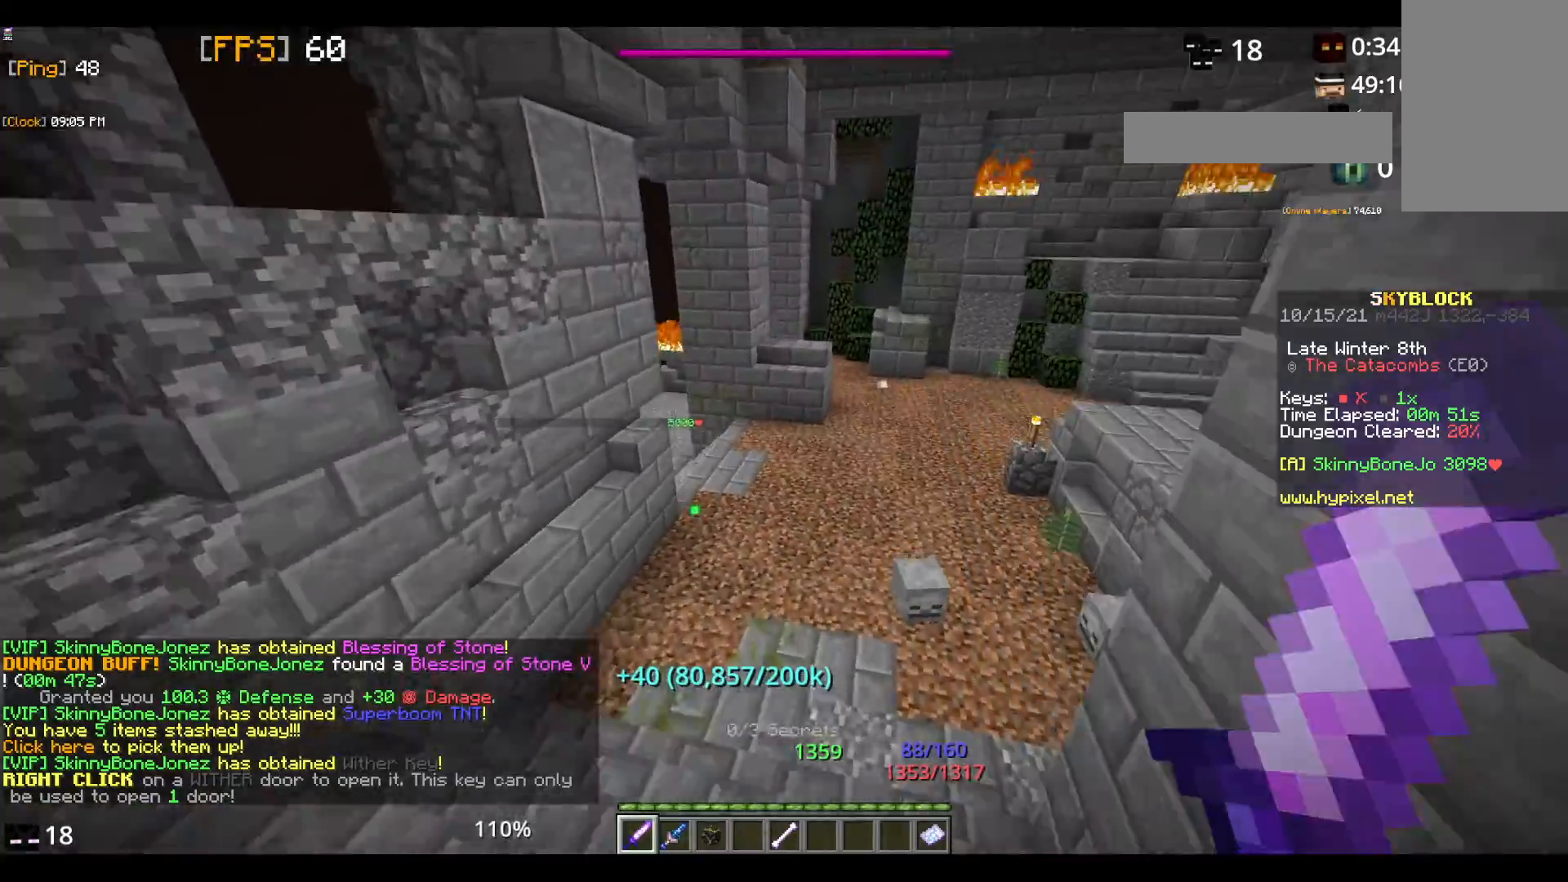
{"keys": ["space", "w"], "mouse": [], "events": []}
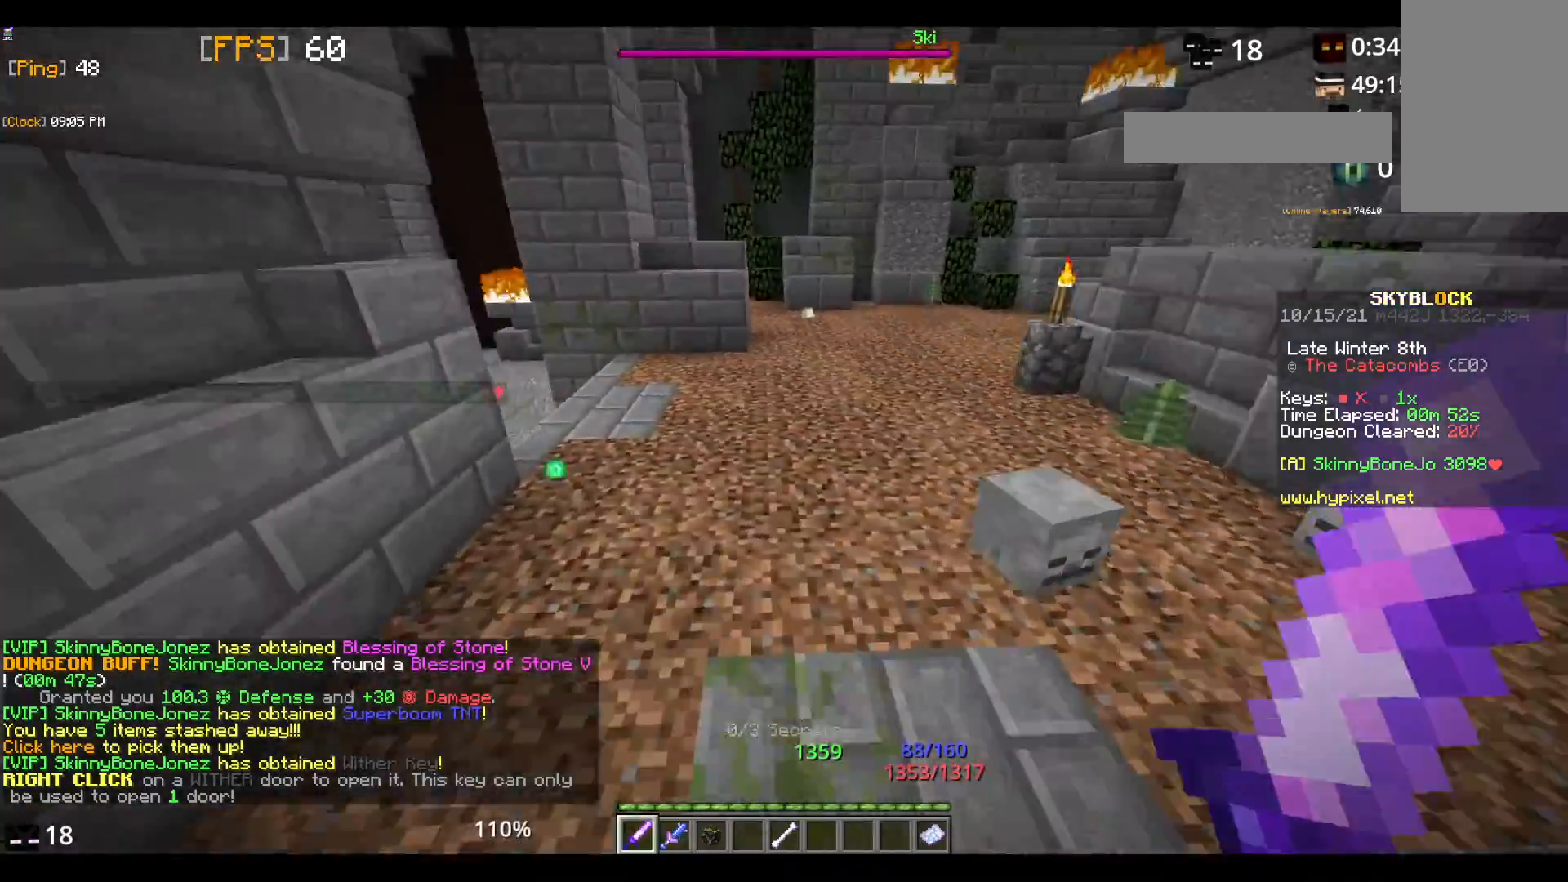
{"keys": ["w"], "mouse": [], "events": [[300, "space", "up"]]}
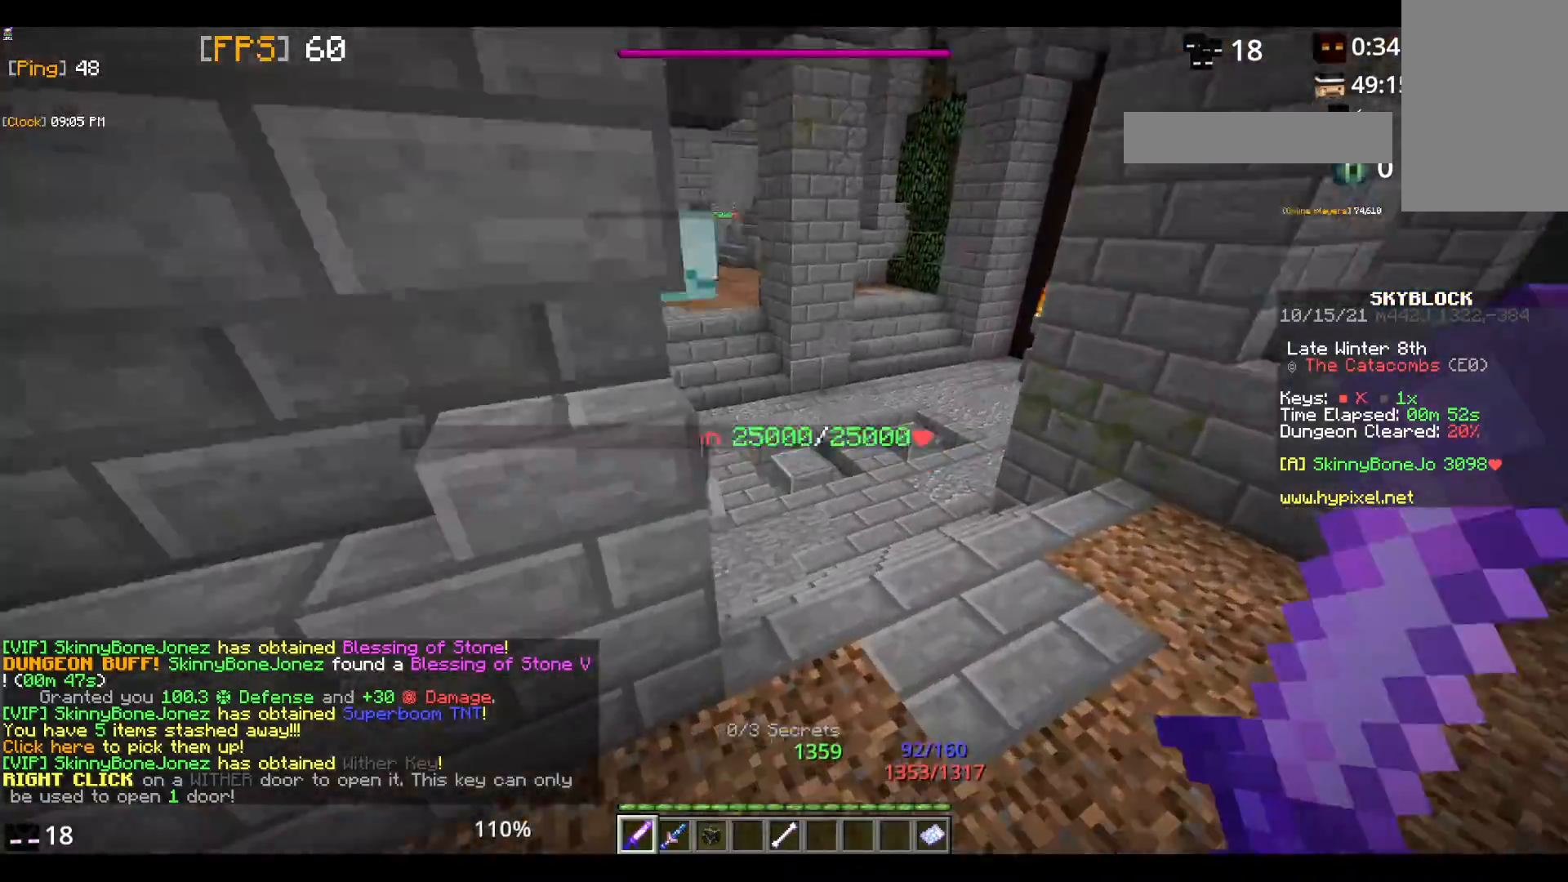
{"keys": [], "mouse": ["left"], "events": [[150, "mouse_left", "down"], [400, "w", "up"]]}
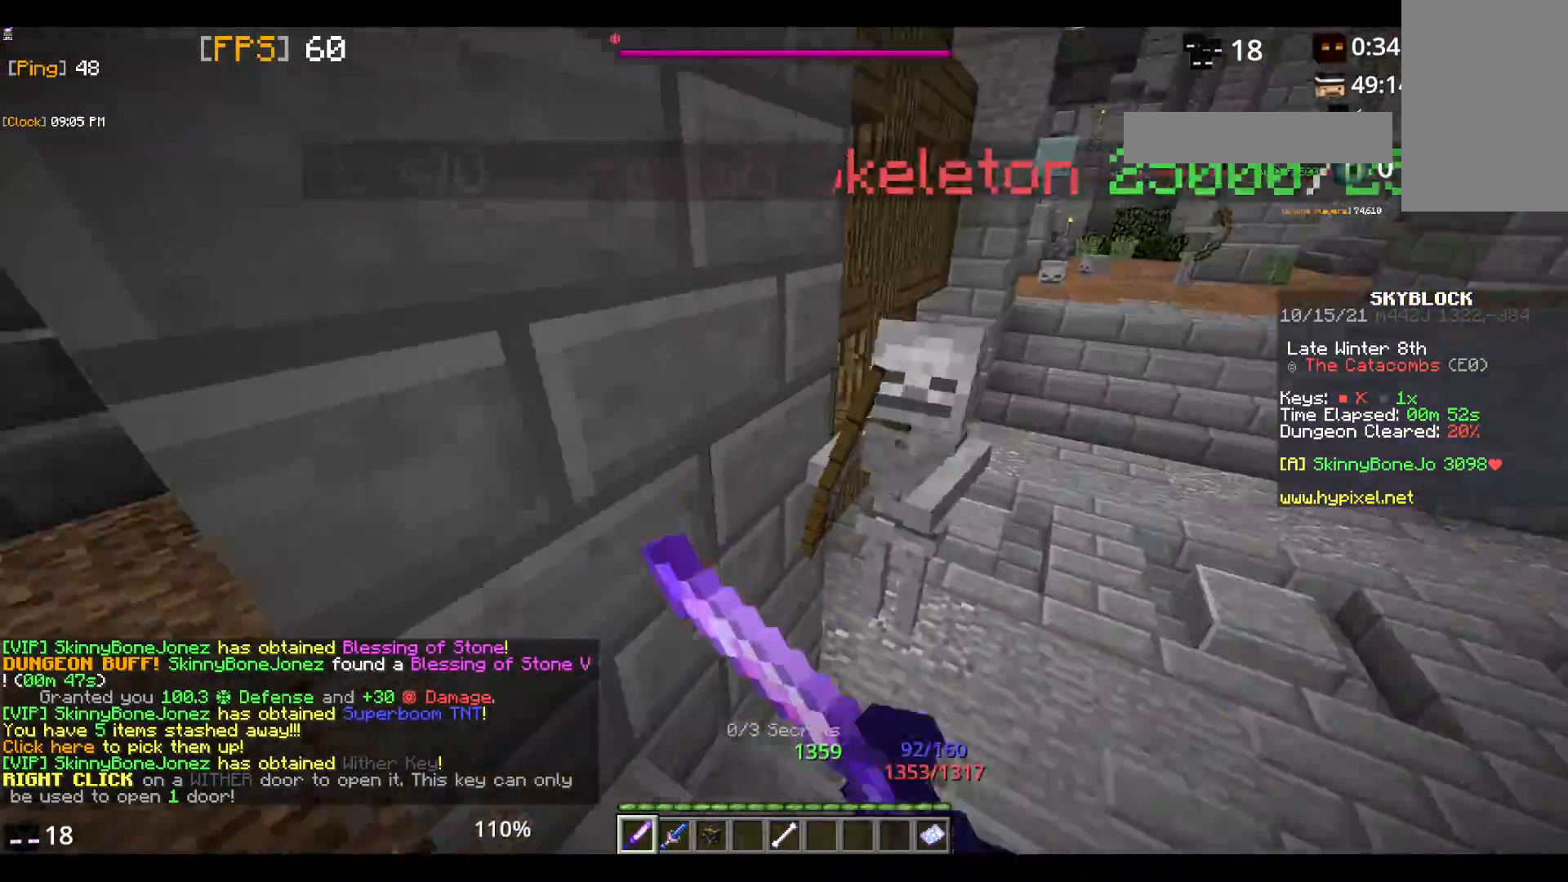
{"keys": [], "mouse": ["left"], "events": [[167, "w", "down"], [417, "w", "up"]]}
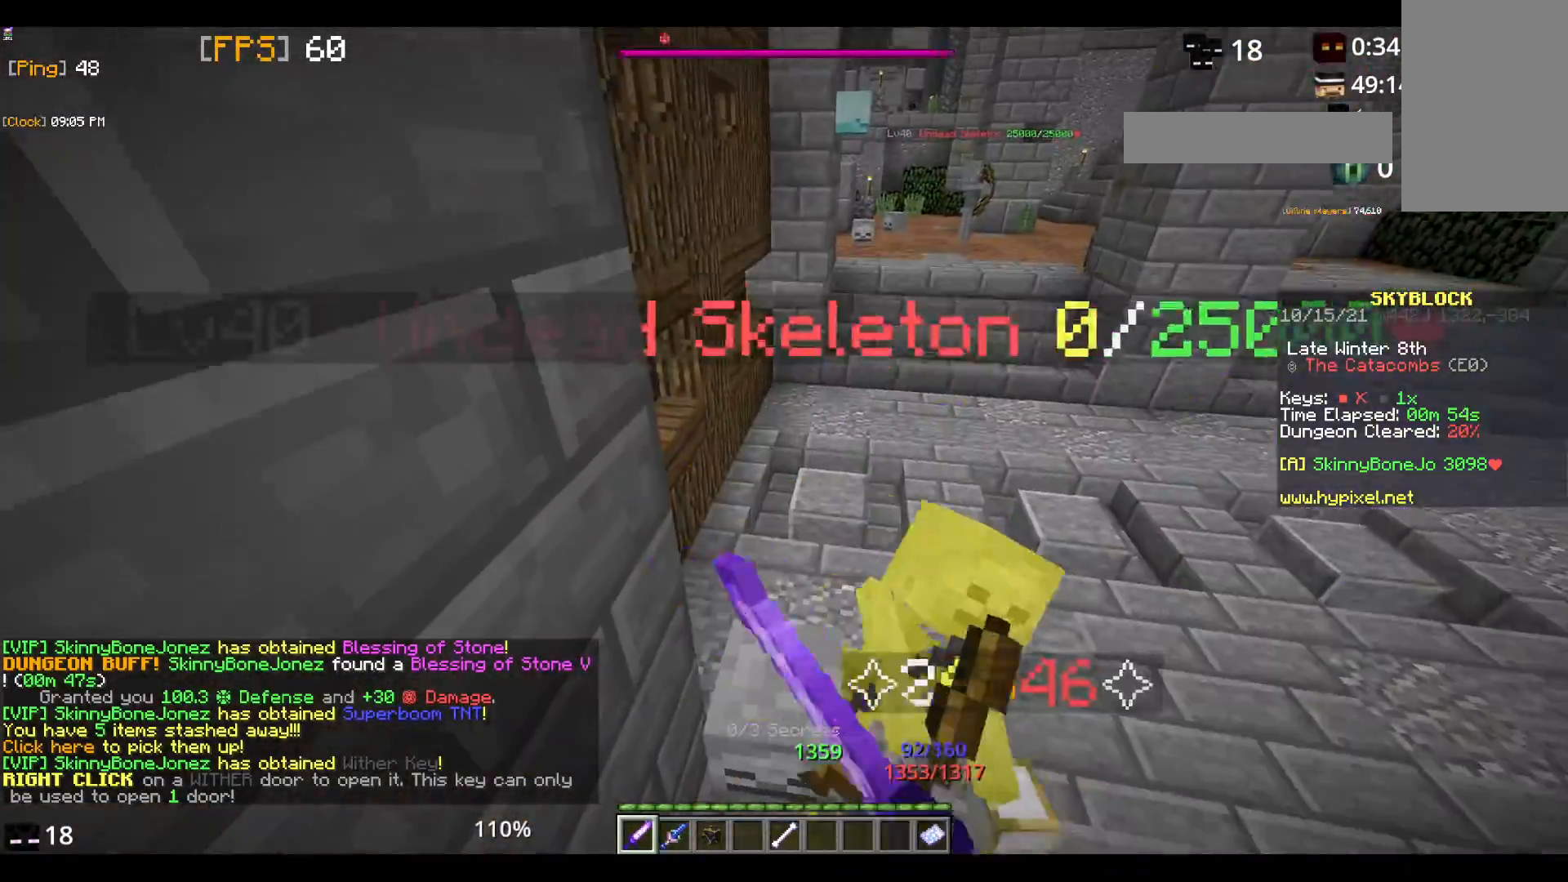
{"keys": [], "mouse": ["left"], "events": []}
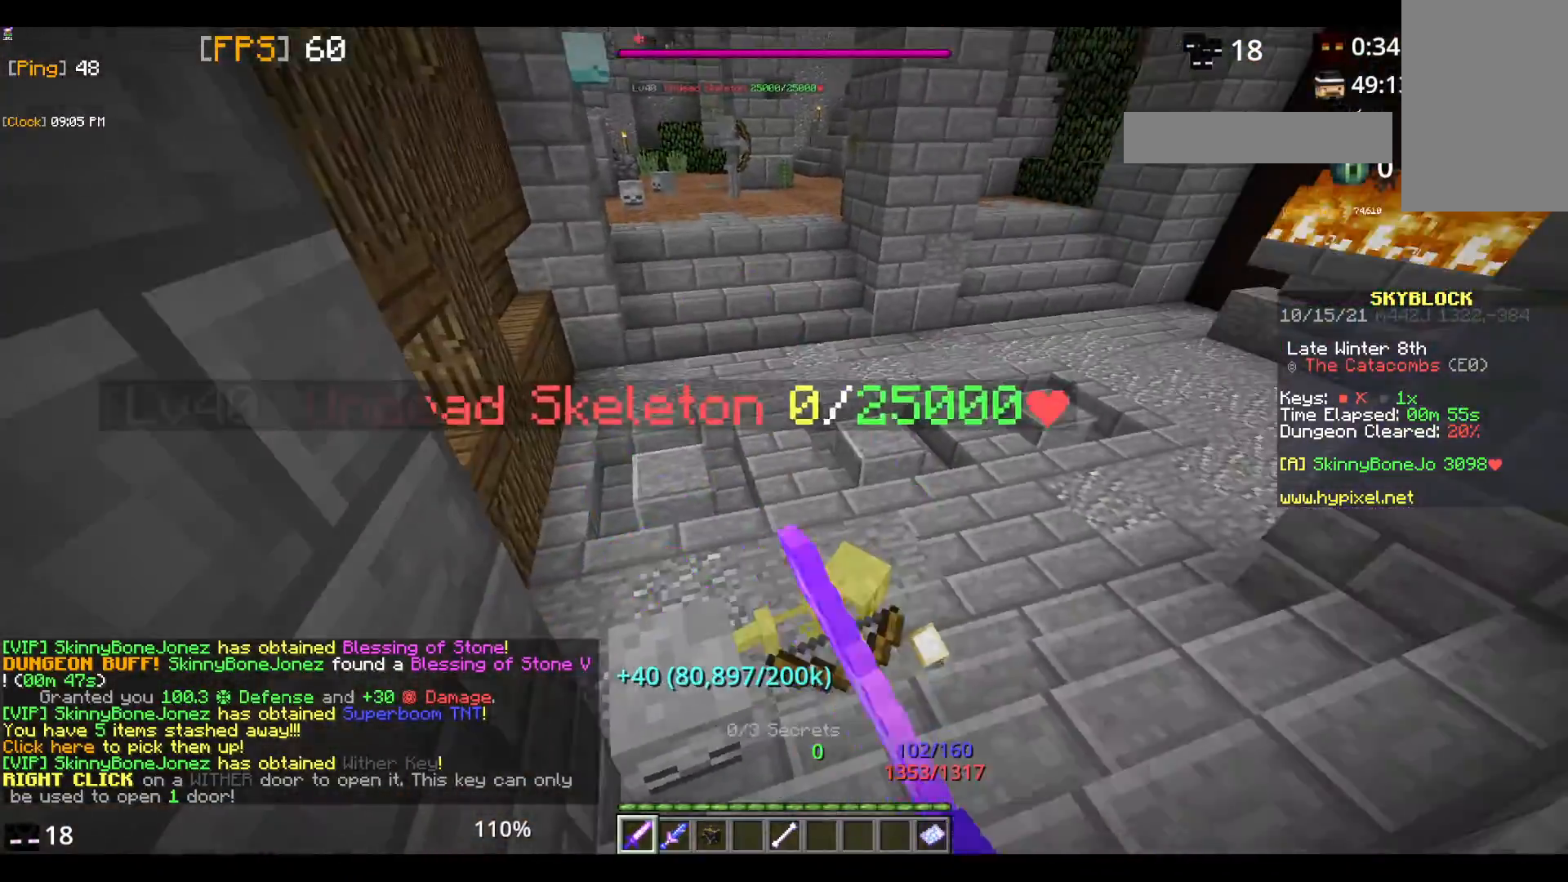
{"keys": [], "mouse": [], "events": [[33, "mouse_left", "up"], [317, "w", "down"], [483, "w", "up"]]}
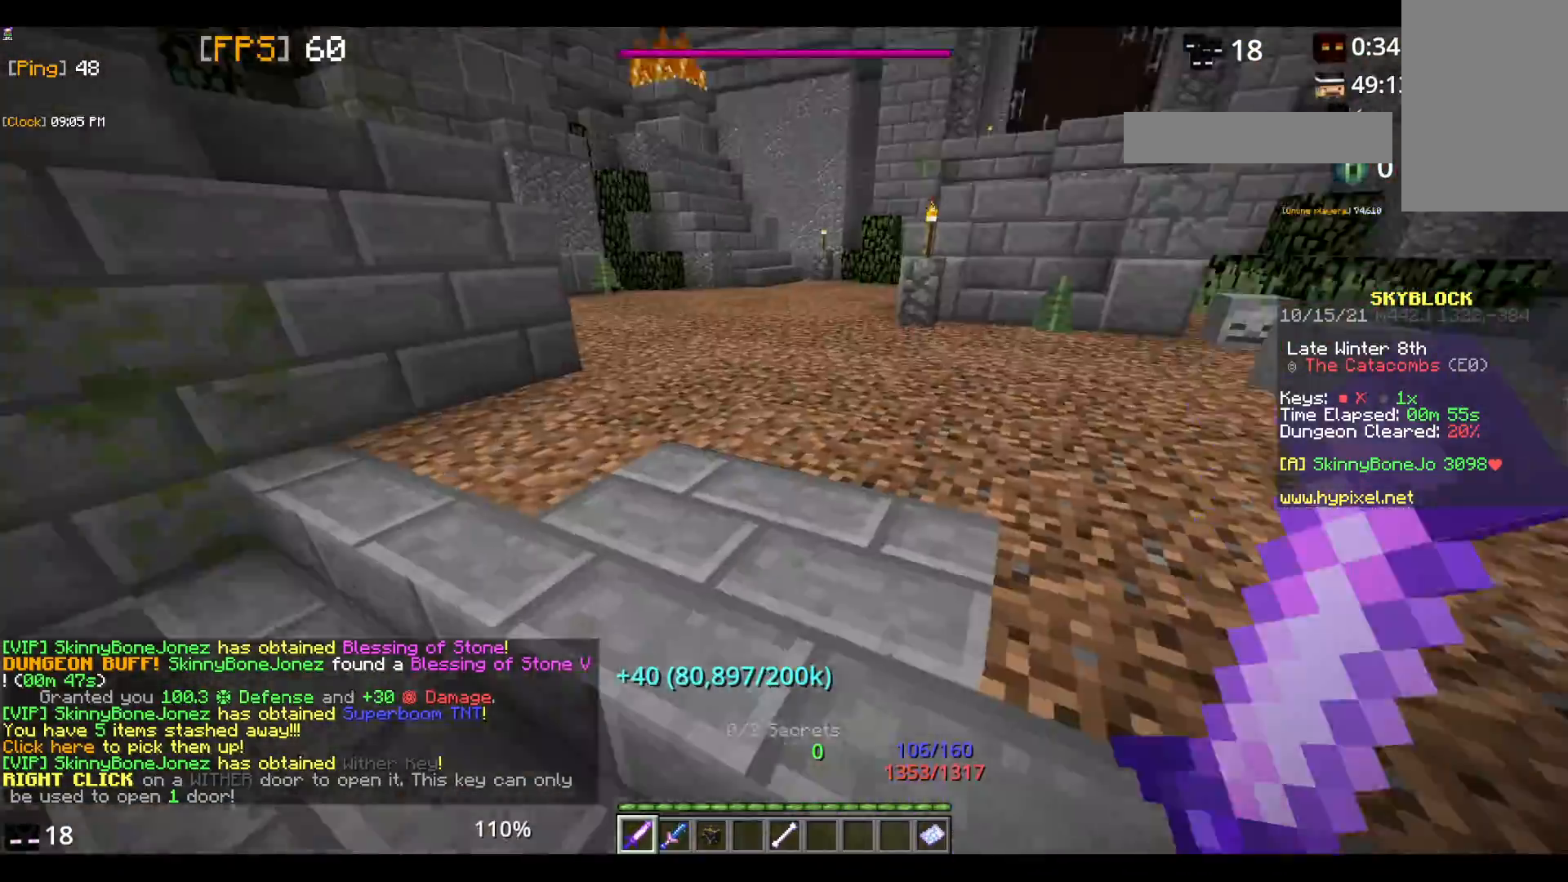
{"keys": ["w"], "mouse": [], "events": [[50, "w", "down"], [100, "space", "down"], [333, "space", "up"]]}
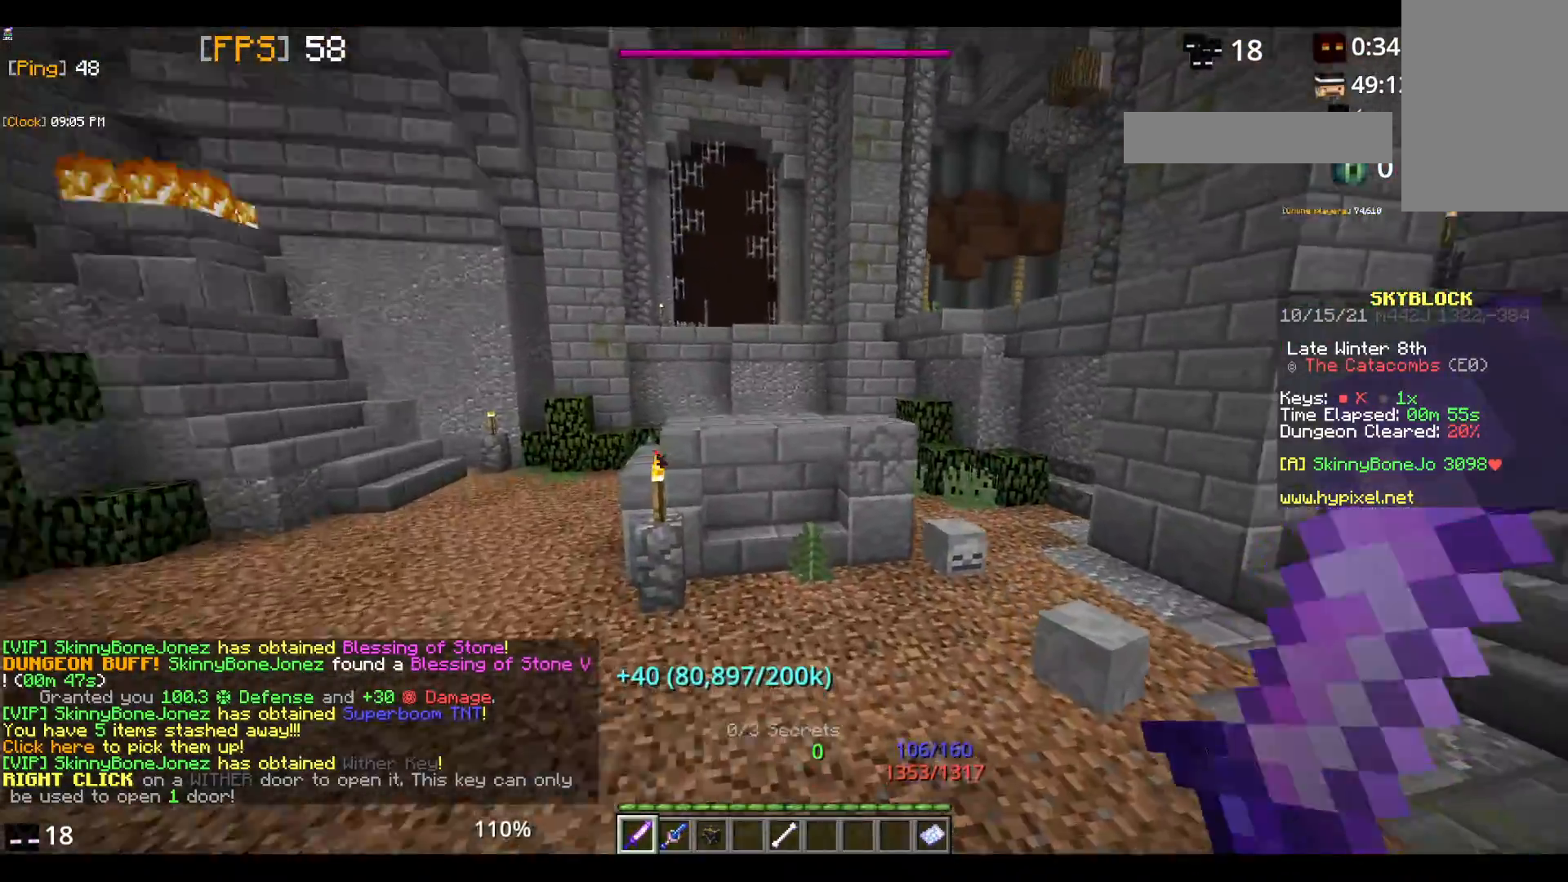
{"keys": ["w"], "mouse": [], "events": [[167, "w", "up"], [400, "w", "down"]]}
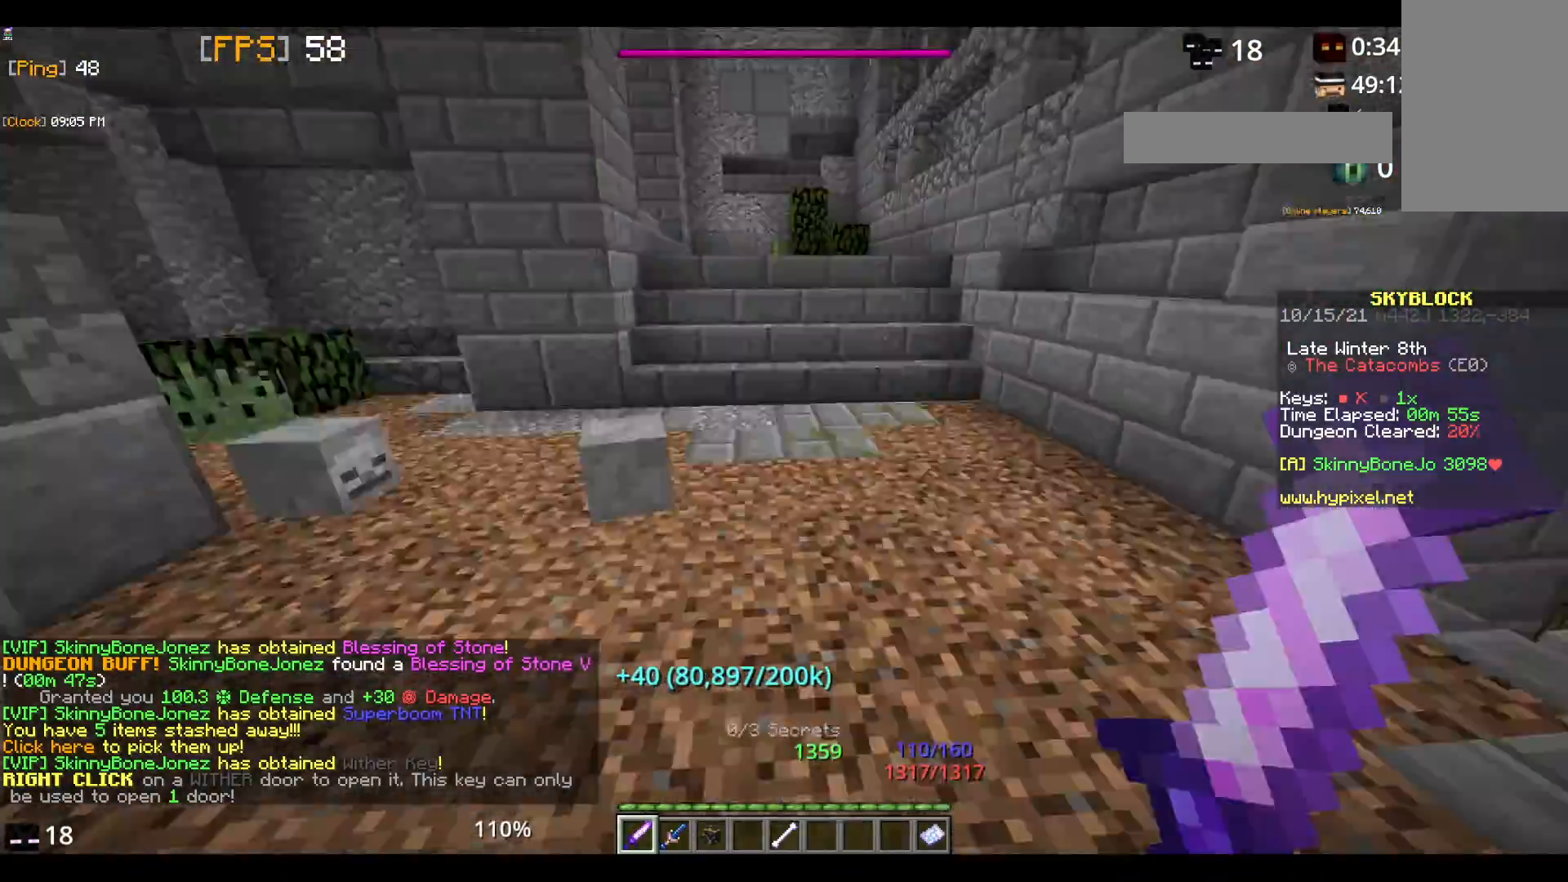
{"keys": ["space", "w"], "mouse": [], "events": [[17, "w", "up"], [67, "w", "down"], [283, "space", "down"]]}
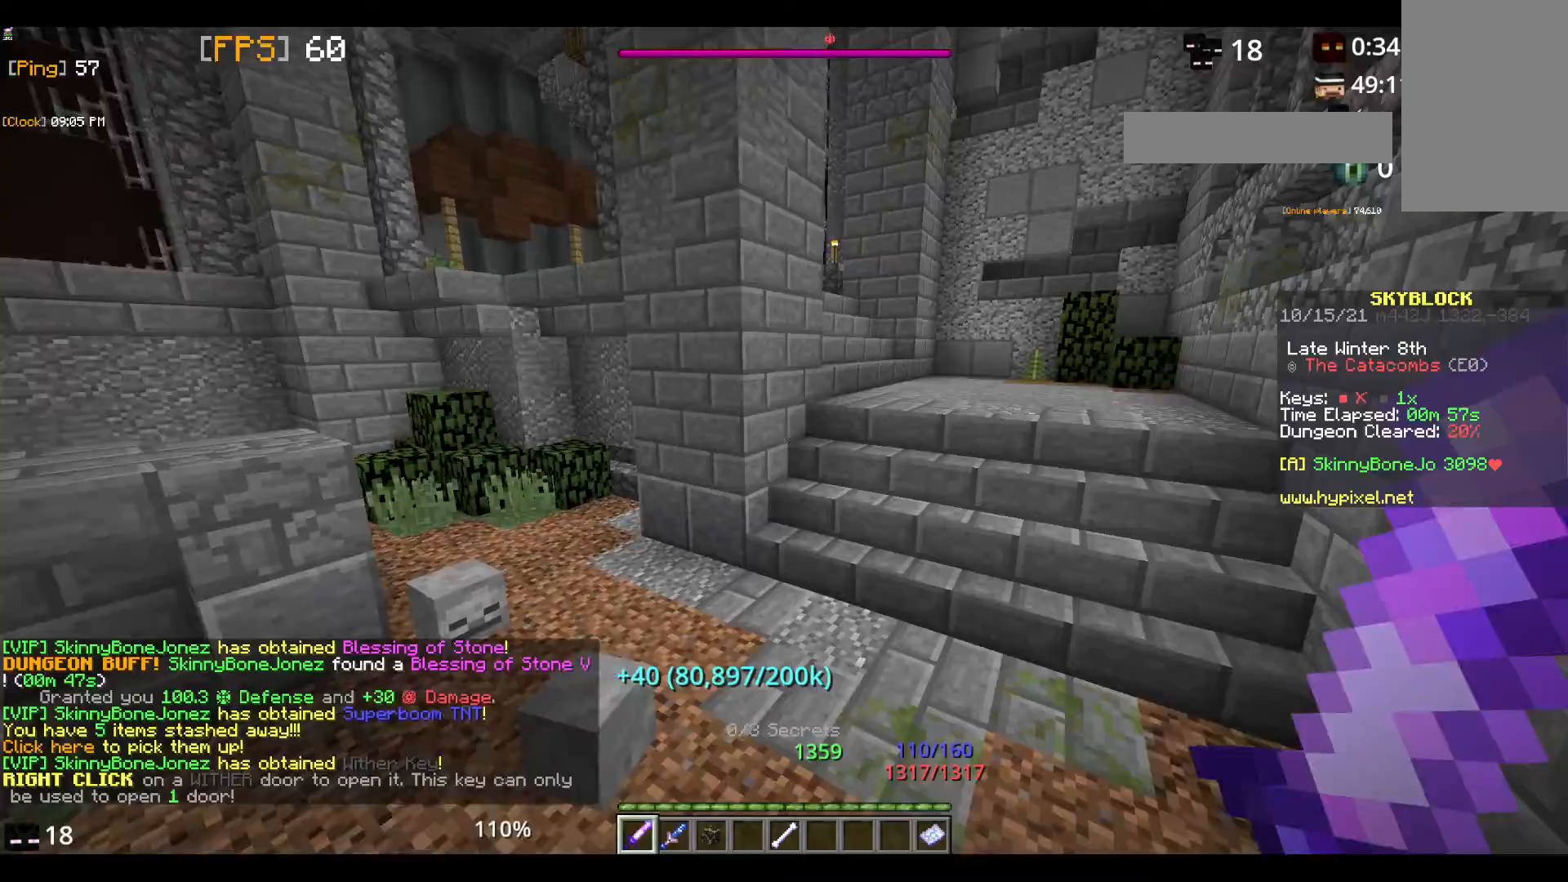
{"keys": ["w"], "mouse": [], "events": [[67, "space", "up"]]}
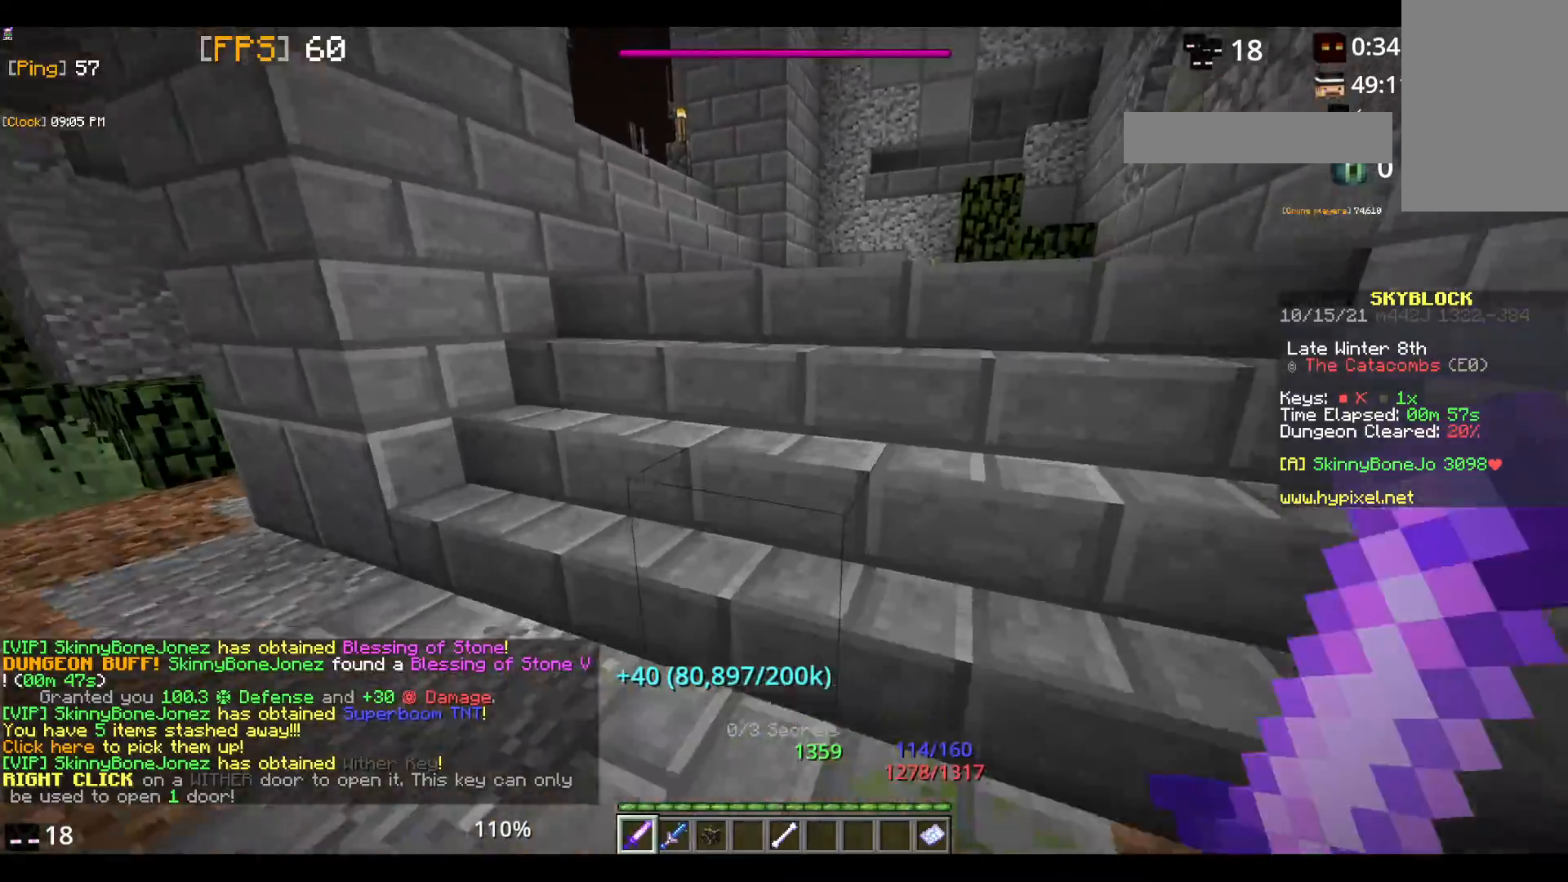
{"keys": ["w"], "mouse": [], "events": [[167, "space", "down"], [467, "space", "up"]]}
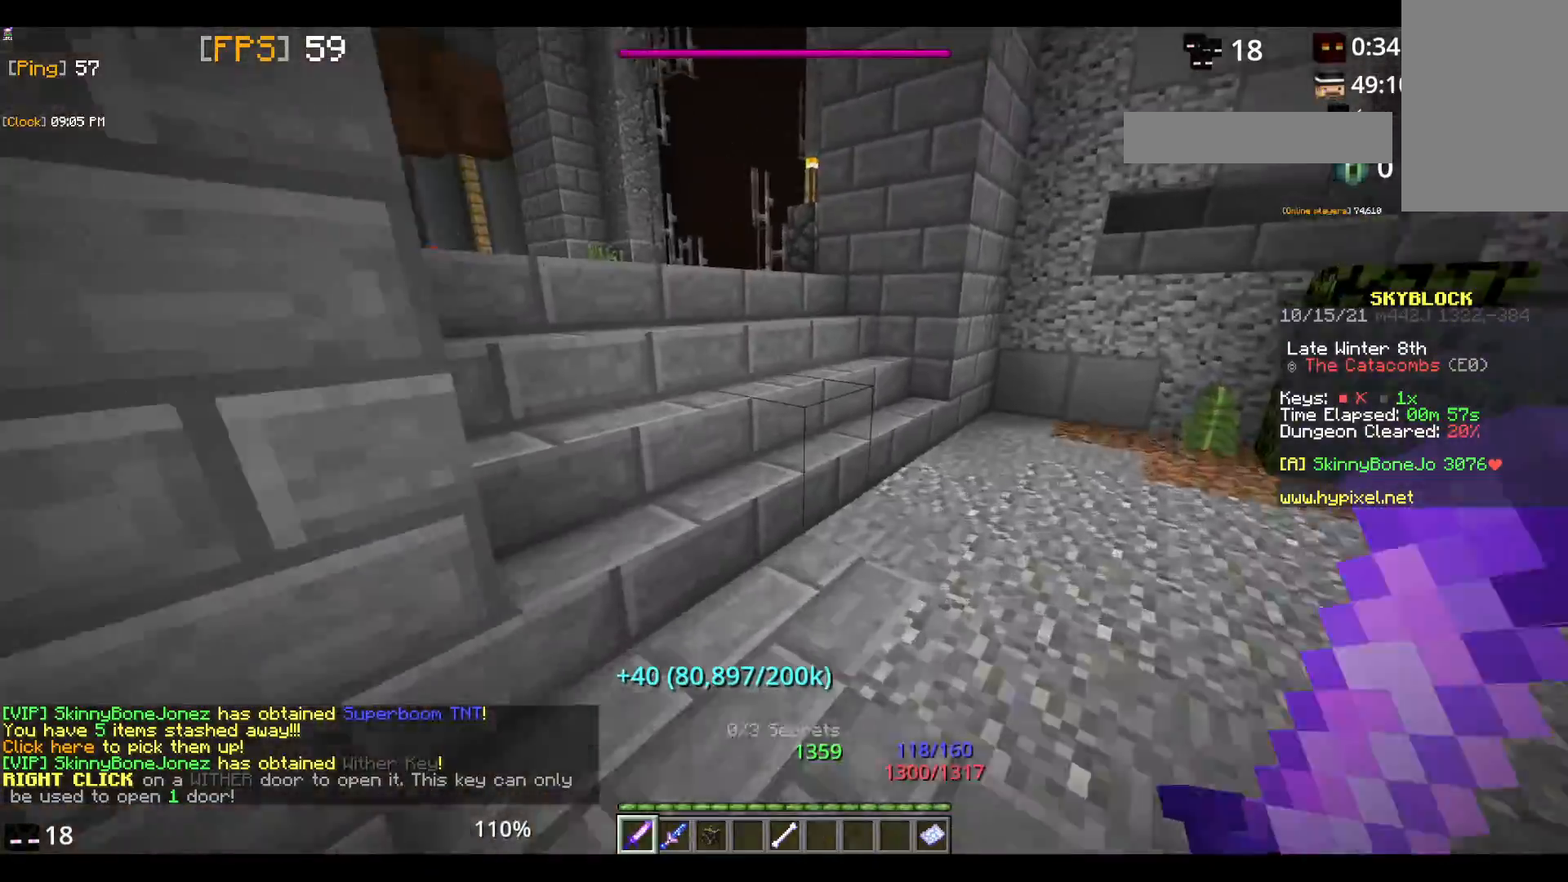
{"keys": ["space", "w"], "mouse": [], "events": [[300, "space", "down"]]}
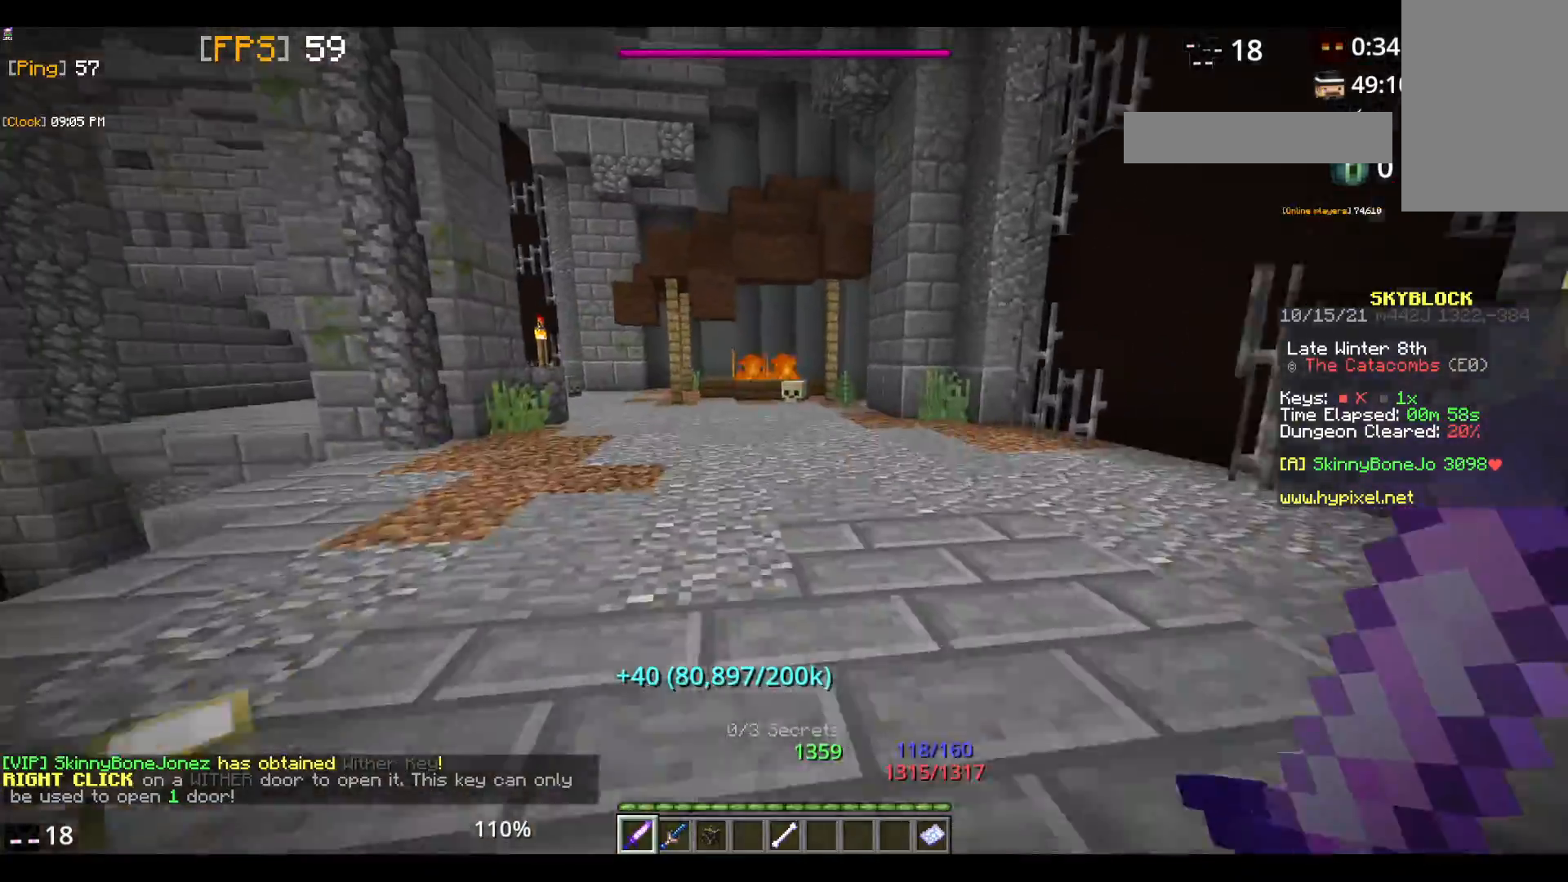
{"keys": ["space", "w"], "mouse": [], "events": [[83, "space", "up"], [350, "space", "down"]]}